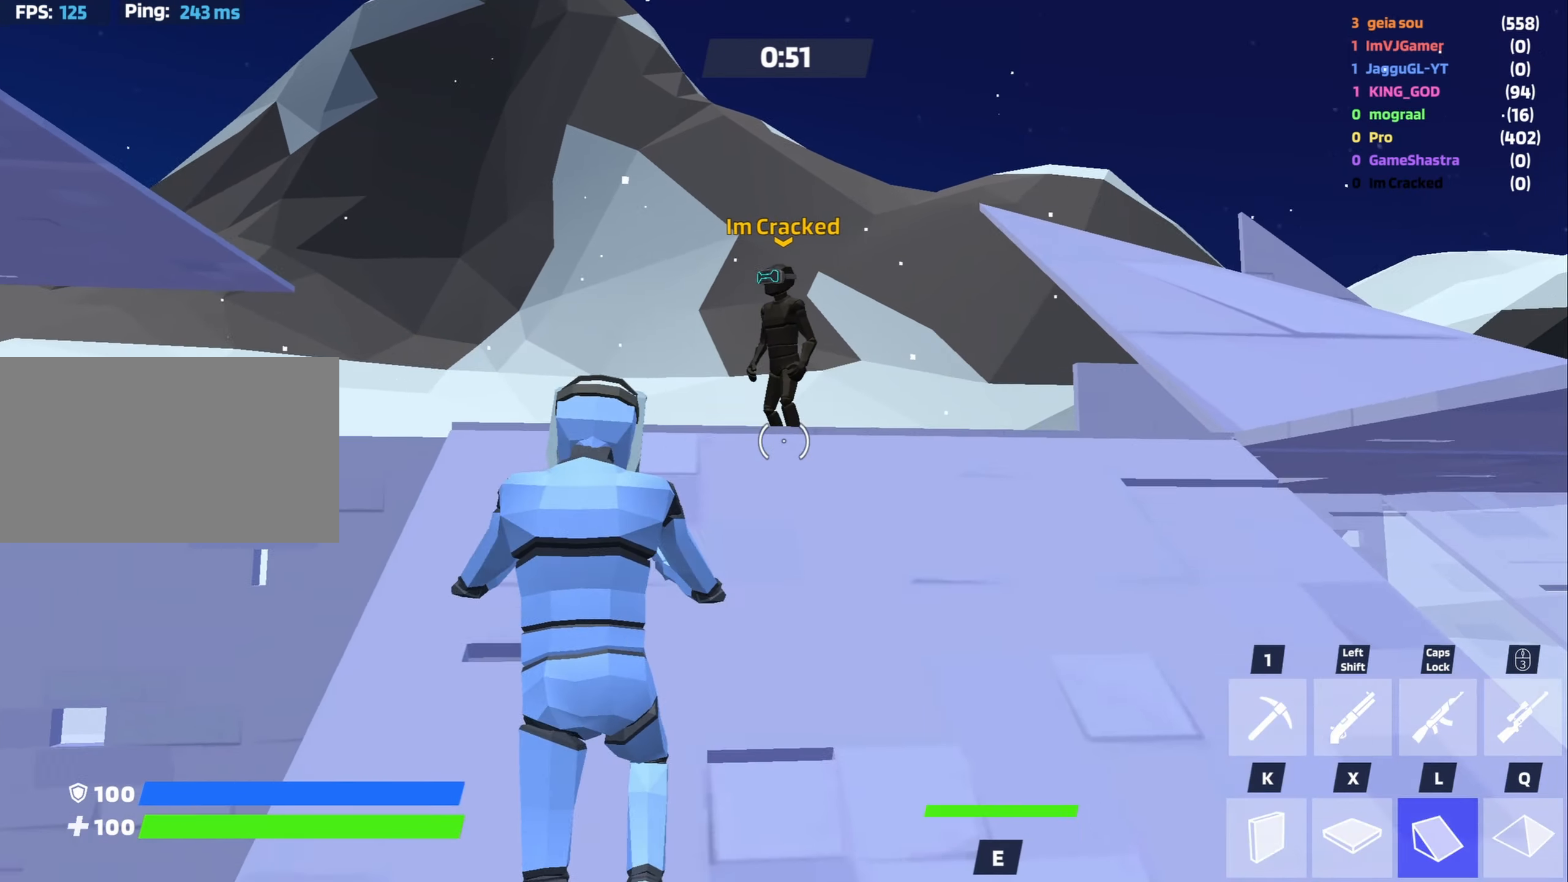
Gameplay with keyboard and mouse; each line is a JSON object with the keys and mouse buttons held at the frame after it. "events" lists presses ("down") and releases ("up") of "1", "2", "3", "4", "5", "a", "alt", "c", "caps_lock", "ctrl", "d", "e", "f", "g", "q", "r", "s", "shift", "space", "t", "tab", "v", "w", "x", "z", "mouse_left", "mouse_wheel" and "mouse_right" between this image and that frame as [ms after this image, input, new state], when the widget could be followed in between. "mouse_left", "mouse_wheel", "mouse_right" = the "left", "wheel", "right" buttons of the "mouse" list. No other keys are recorded. "wheel" means that the mouse wheel is clicked or scrolled. Not read: mouse_move.
{"keys": ["w"], "mouse": [], "events": [[50, "mouse_left", "up"], [100, "shift", "down"], [150, "a", "down"], [283, "a", "up"], [283, "shift", "up"]]}
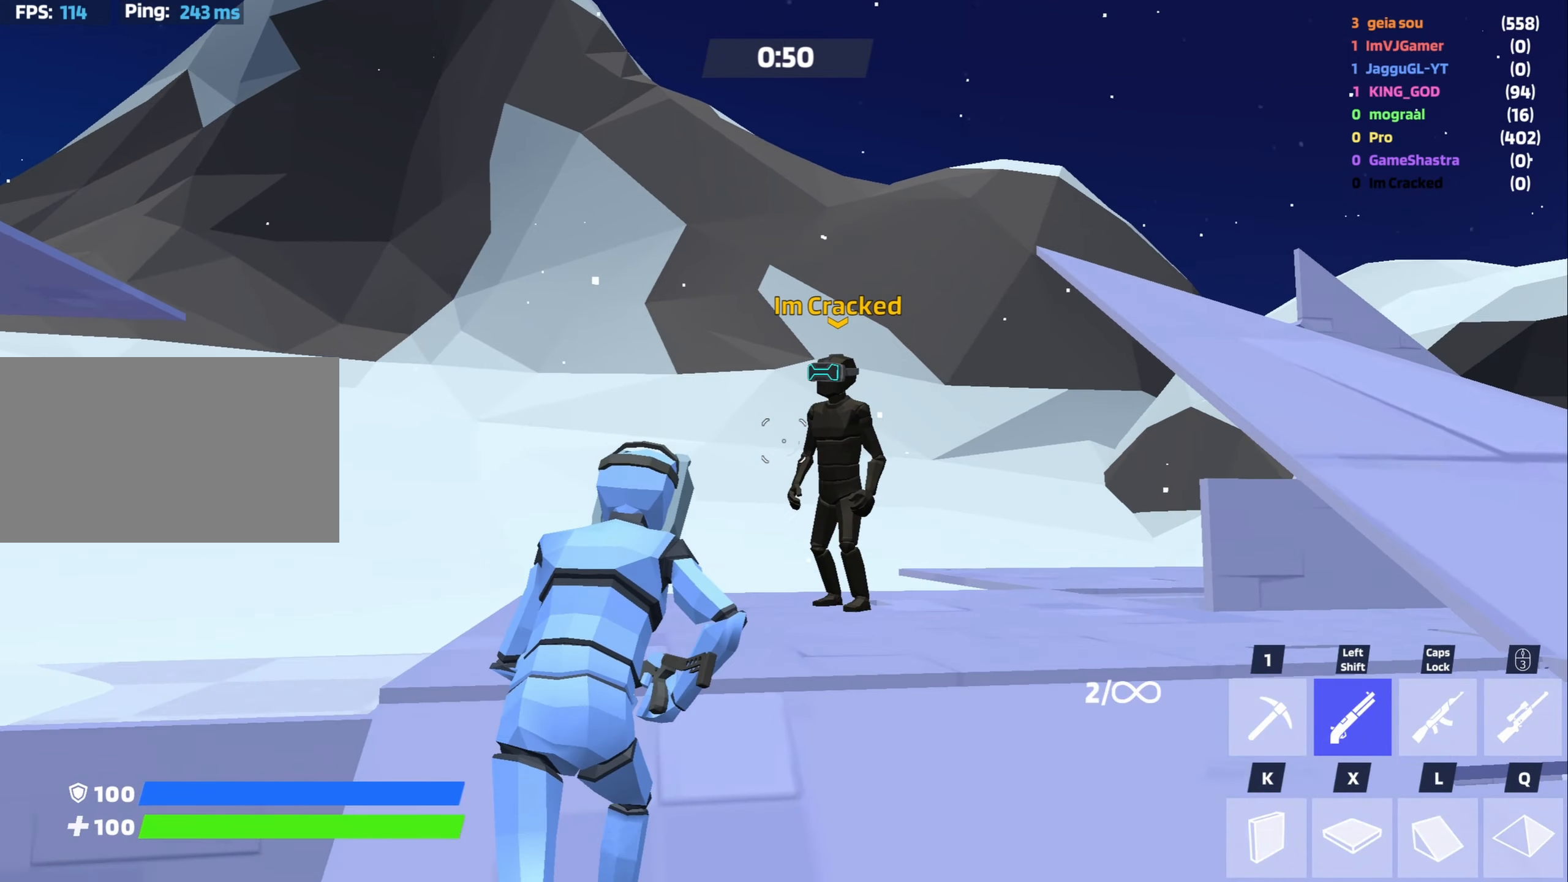
{"keys": ["a", "w"], "mouse": [], "events": [[350, "a", "down"], [350, "mouse_left", "down"], [400, "caps_lock", "down"], [500, "caps_lock", "up"], [500, "mouse_left", "up"]]}
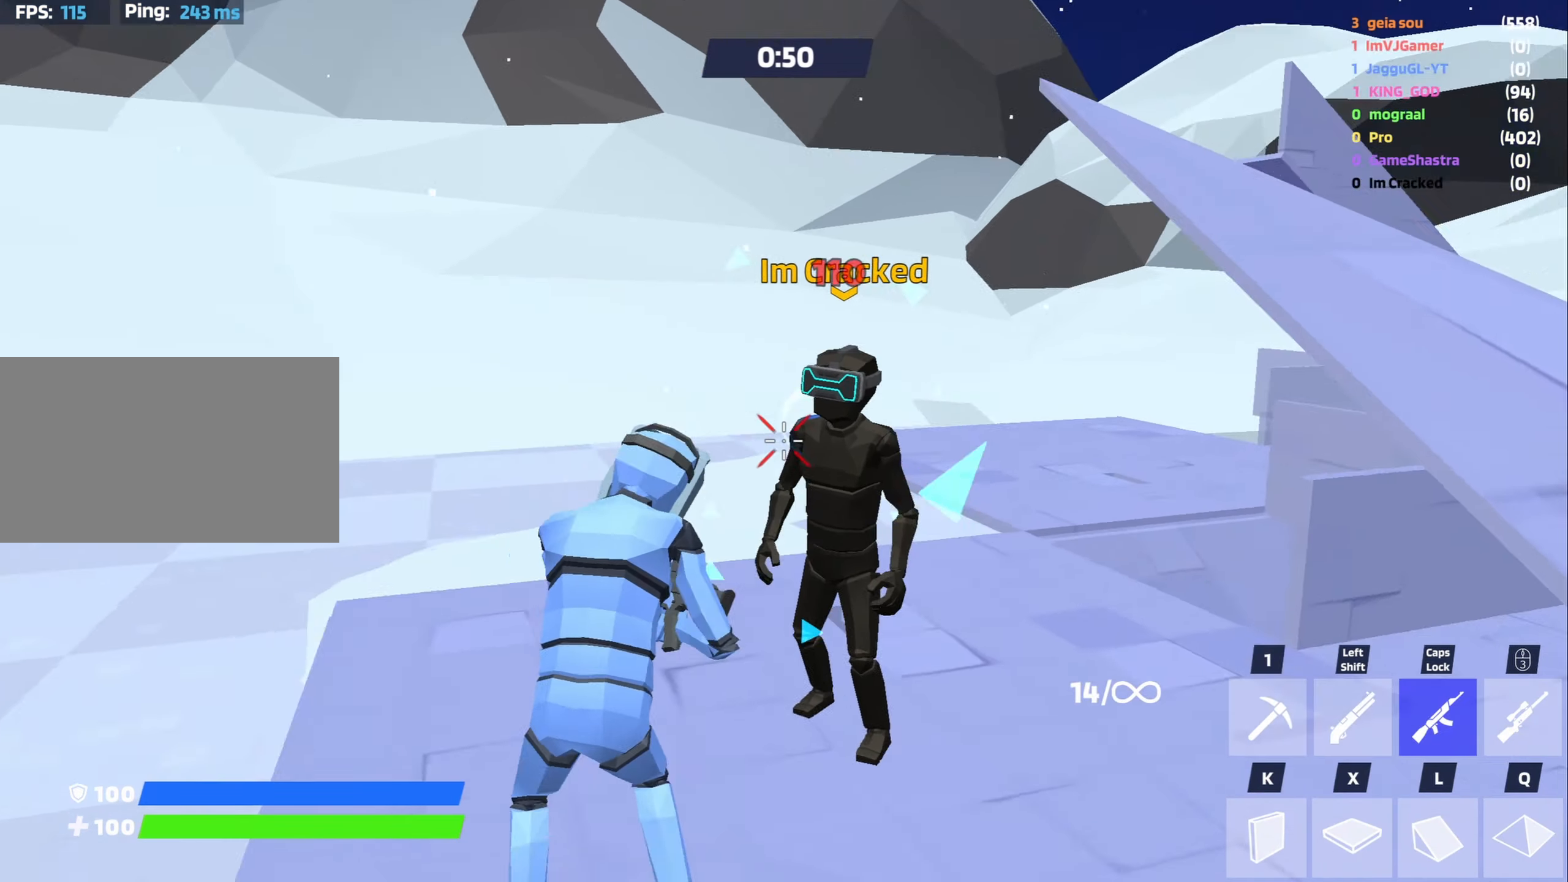
{"keys": ["a"], "mouse": ["left"], "events": [[133, "w", "up"], [233, "mouse_left", "down"]]}
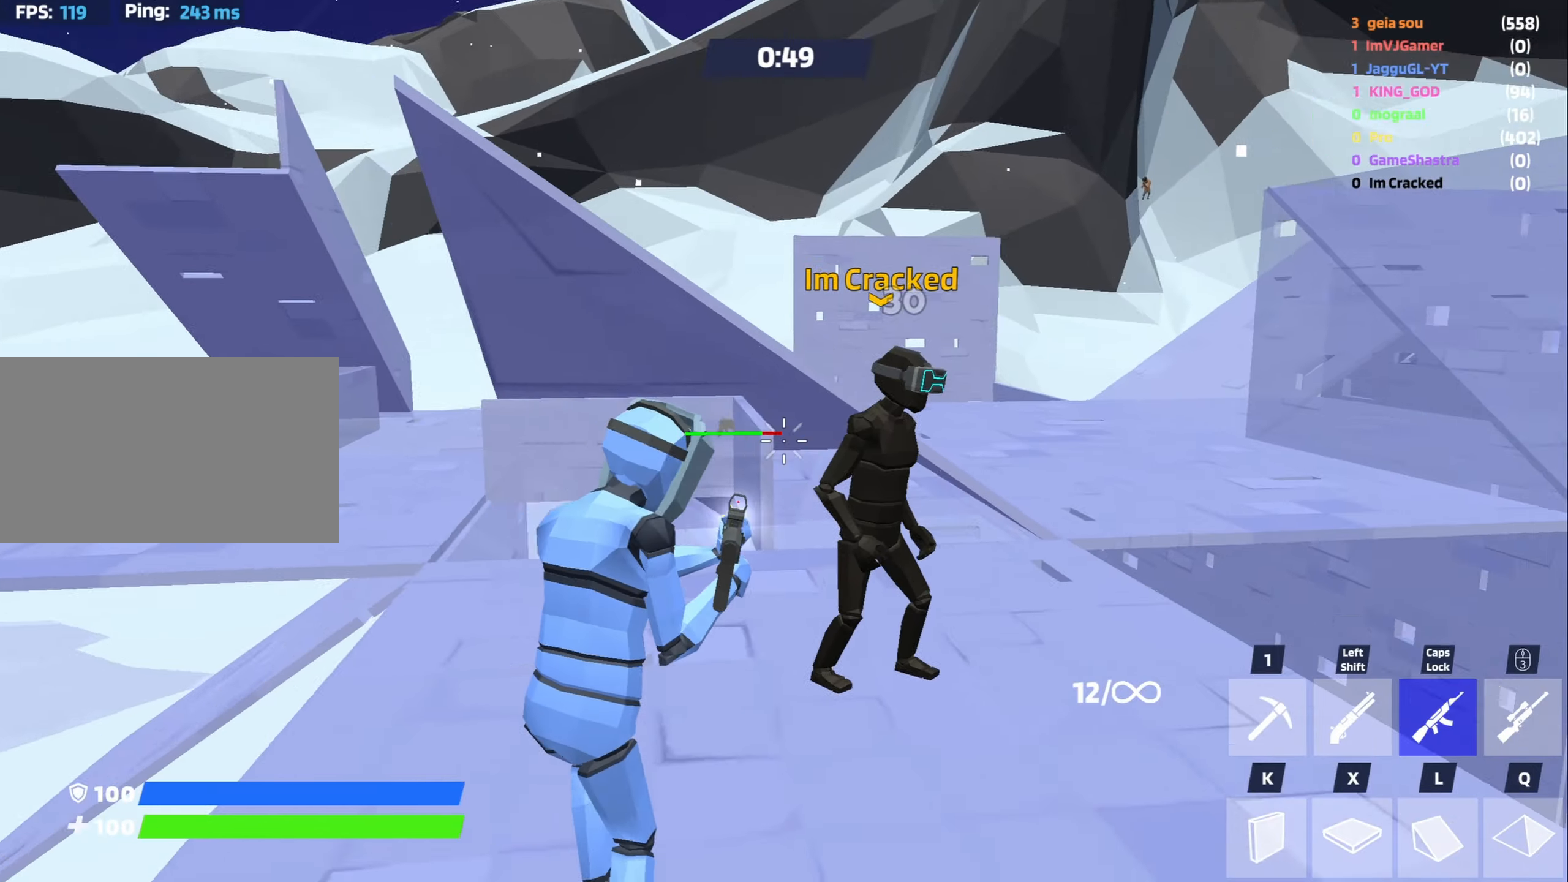
{"keys": ["a"], "mouse": ["left"], "events": []}
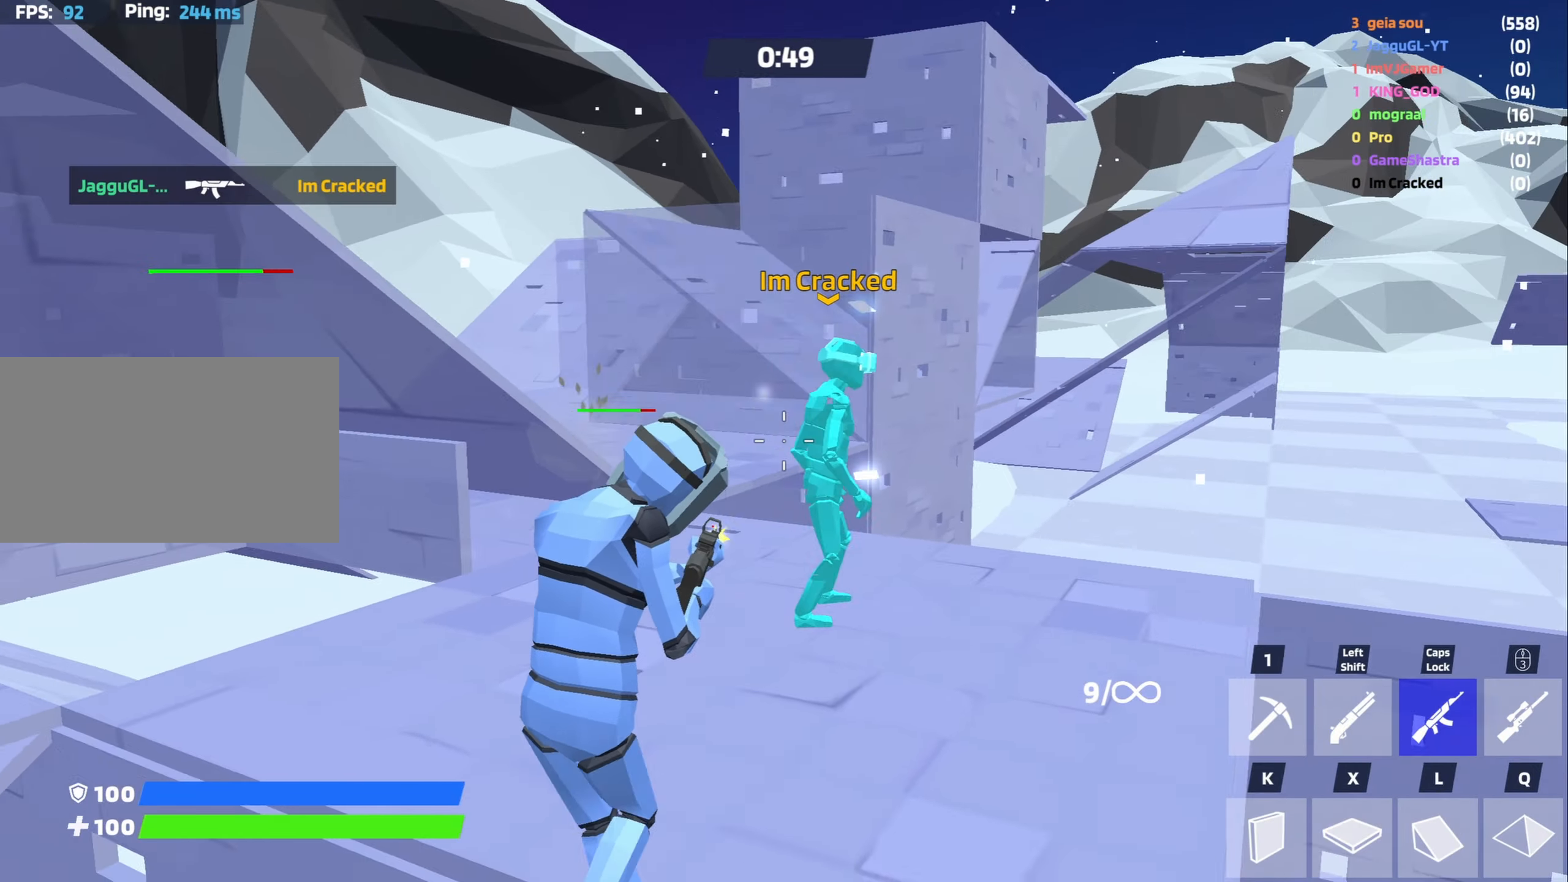
{"keys": ["a", "s"], "mouse": [], "events": [[67, "a", "up"], [250, "s", "down"], [400, "mouse_left", "up"], [500, "a", "down"]]}
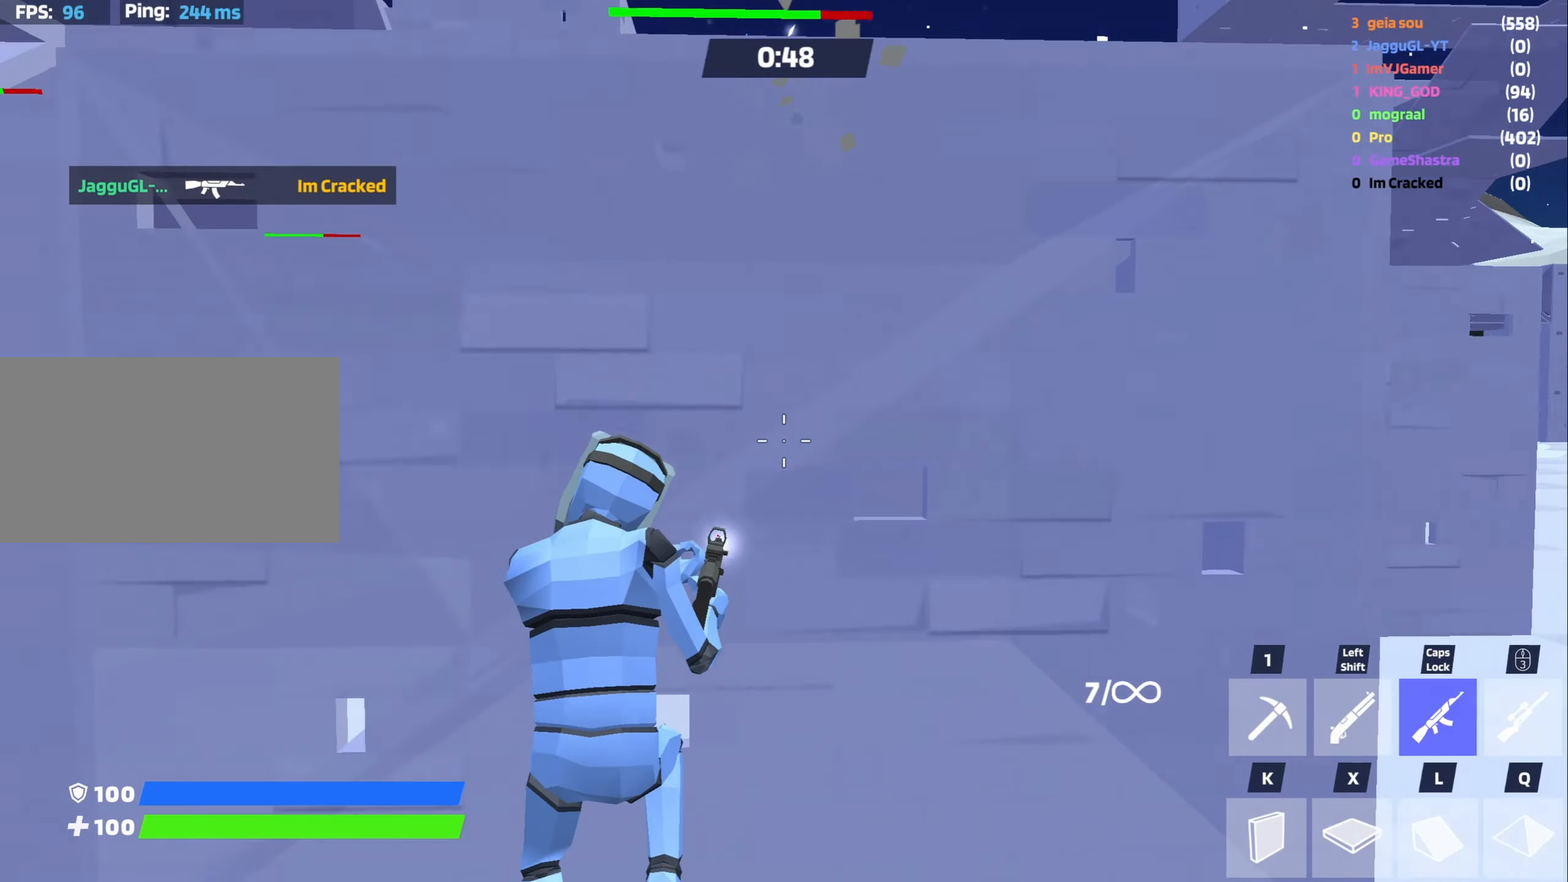
{"keys": ["d", "w"], "mouse": [], "events": [[33, "s", "up"], [33, "shift", "down"], [183, "shift", "up"], [233, "d", "down"], [233, "w", "down"], [267, "v", "down"], [317, "a", "up"], [367, "v", "up"]]}
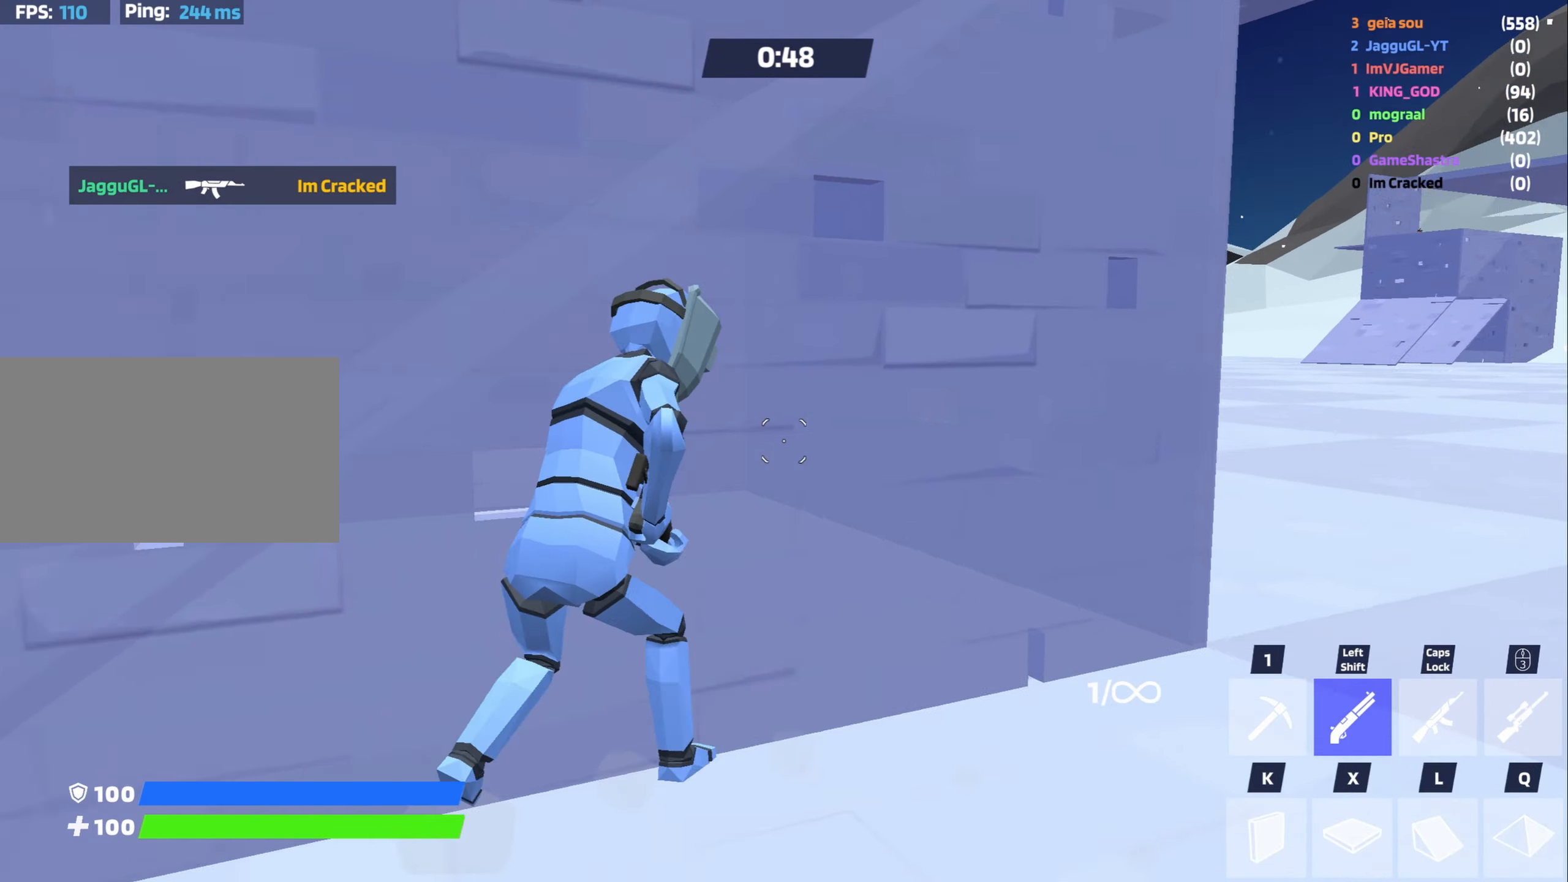
{"keys": ["d", "w"], "mouse": [], "events": [[33, "space", "down"], [133, "space", "up"]]}
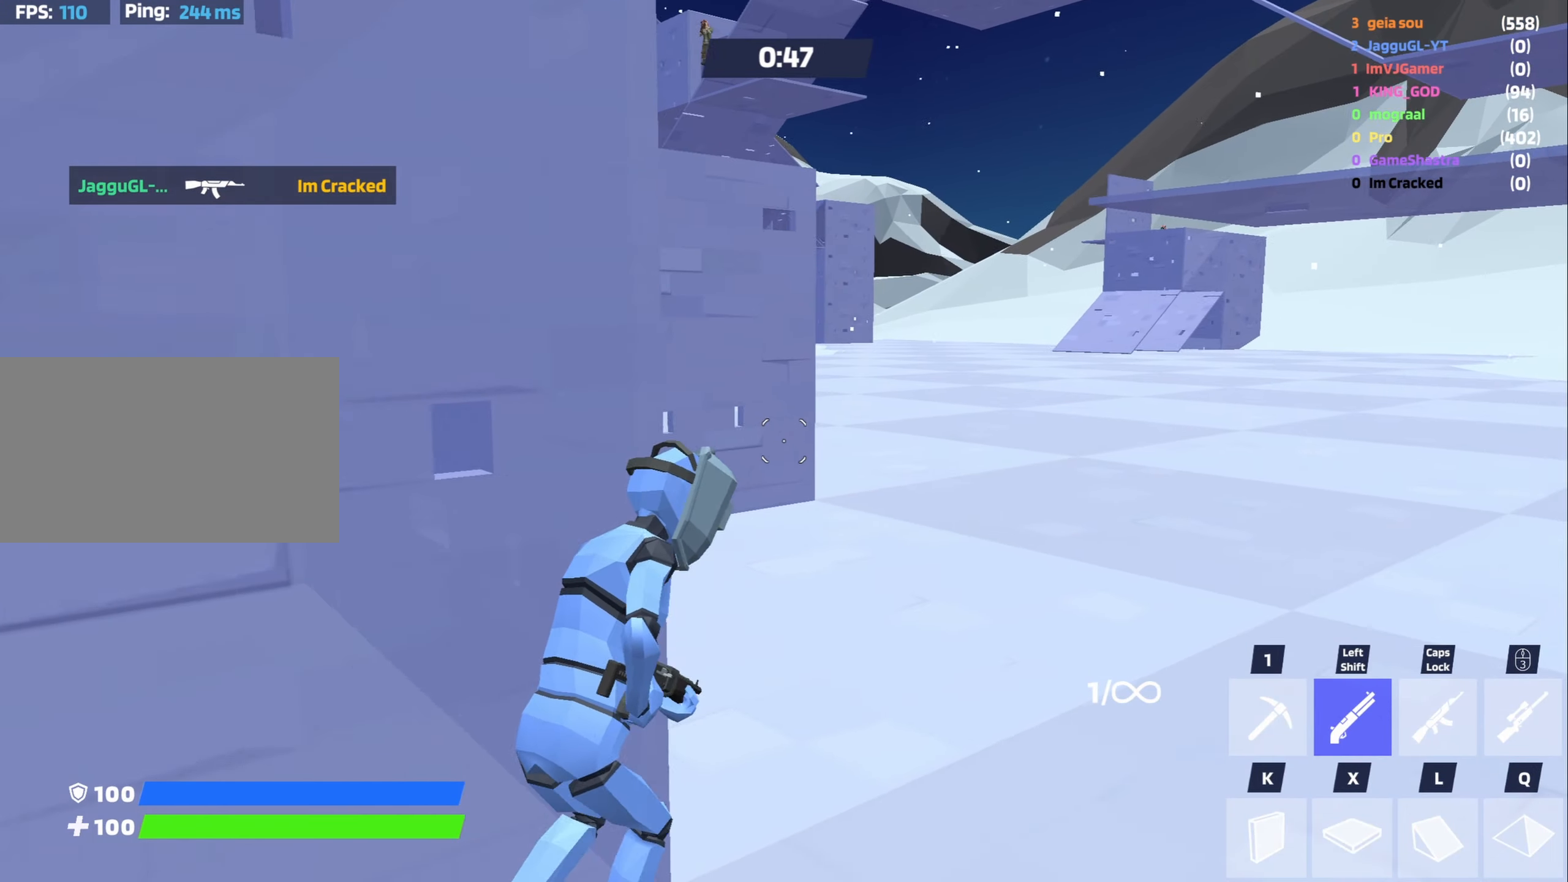
{"keys": ["d", "space", "w"], "mouse": [], "events": [[250, "d", "up"], [283, "d", "down"], [483, "space", "down"]]}
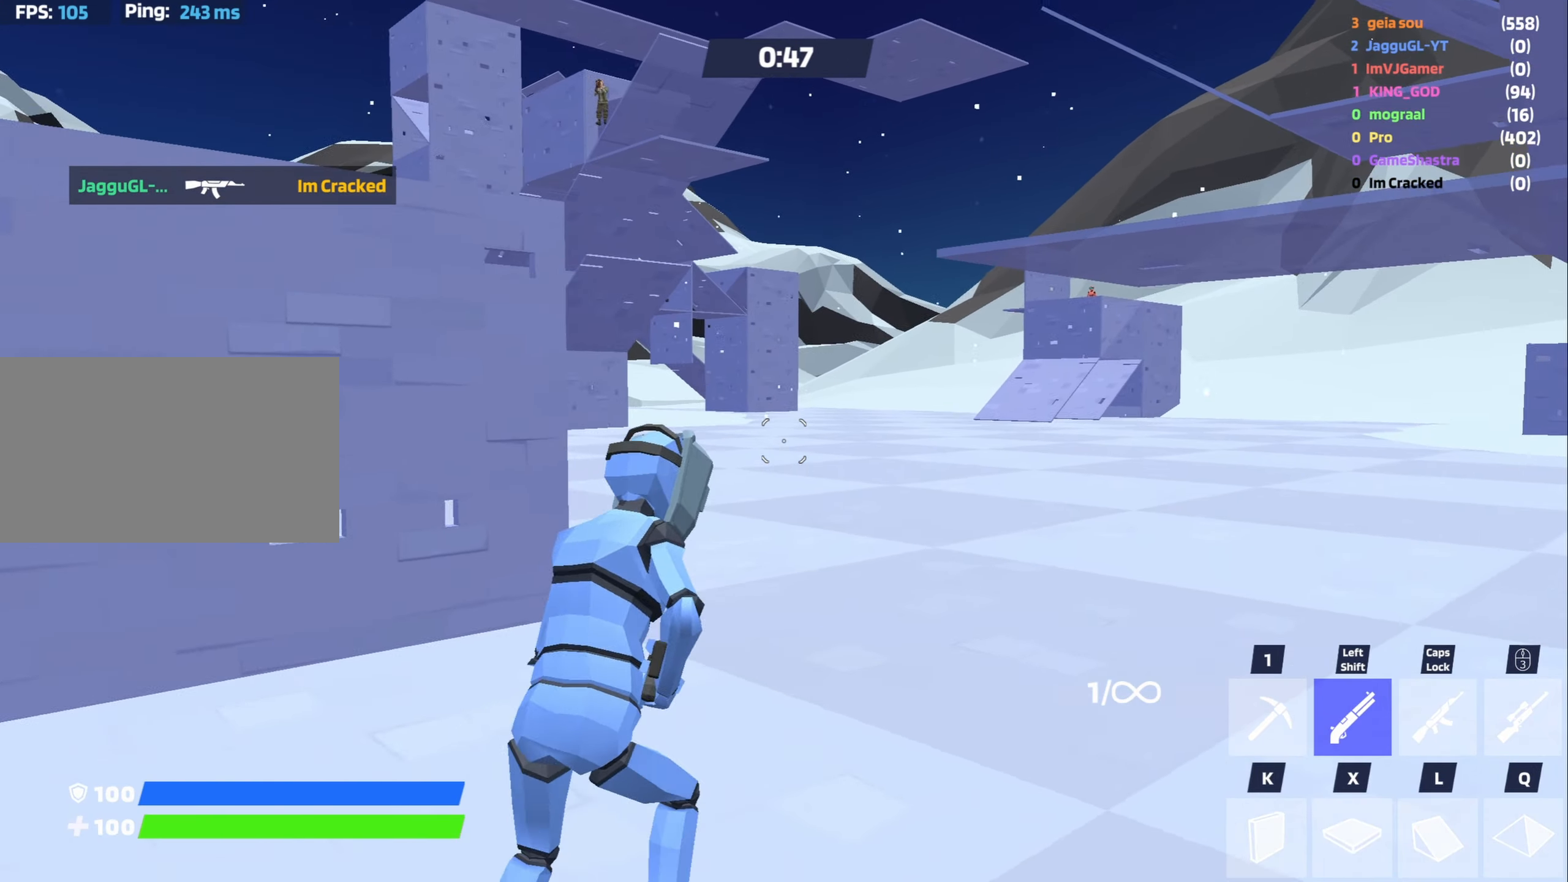
{"keys": ["a"], "mouse": [], "events": [[17, "d", "up"], [117, "space", "up"], [217, "a", "down"], [300, "mouse_wheel", "down"], [400, "mouse_wheel", "up"], [450, "w", "up"]]}
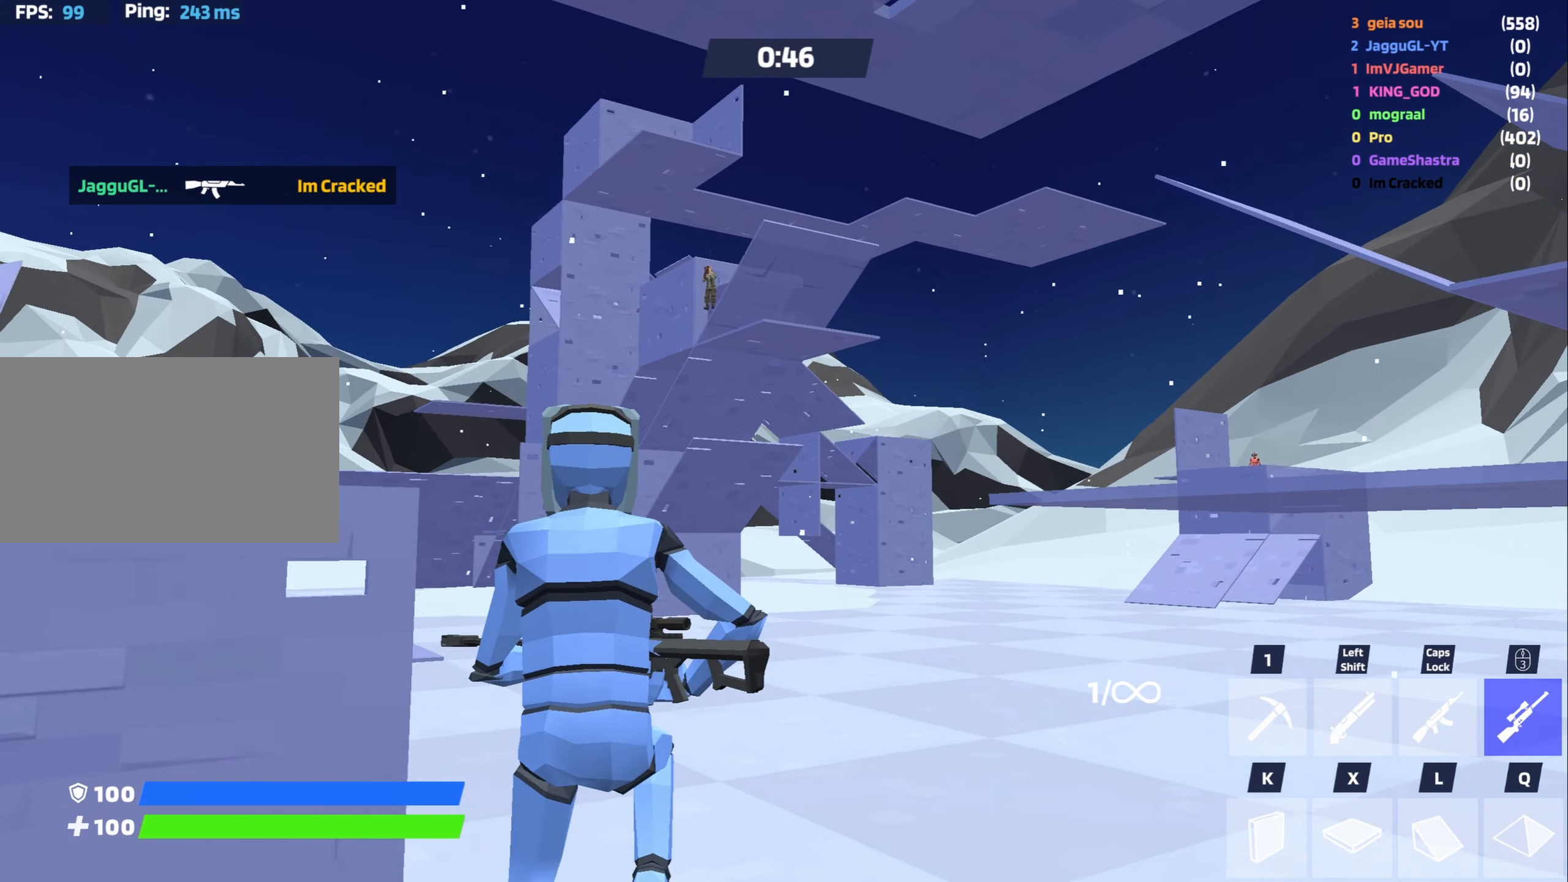
{"keys": [], "mouse": [], "events": [[500, "a", "up"]]}
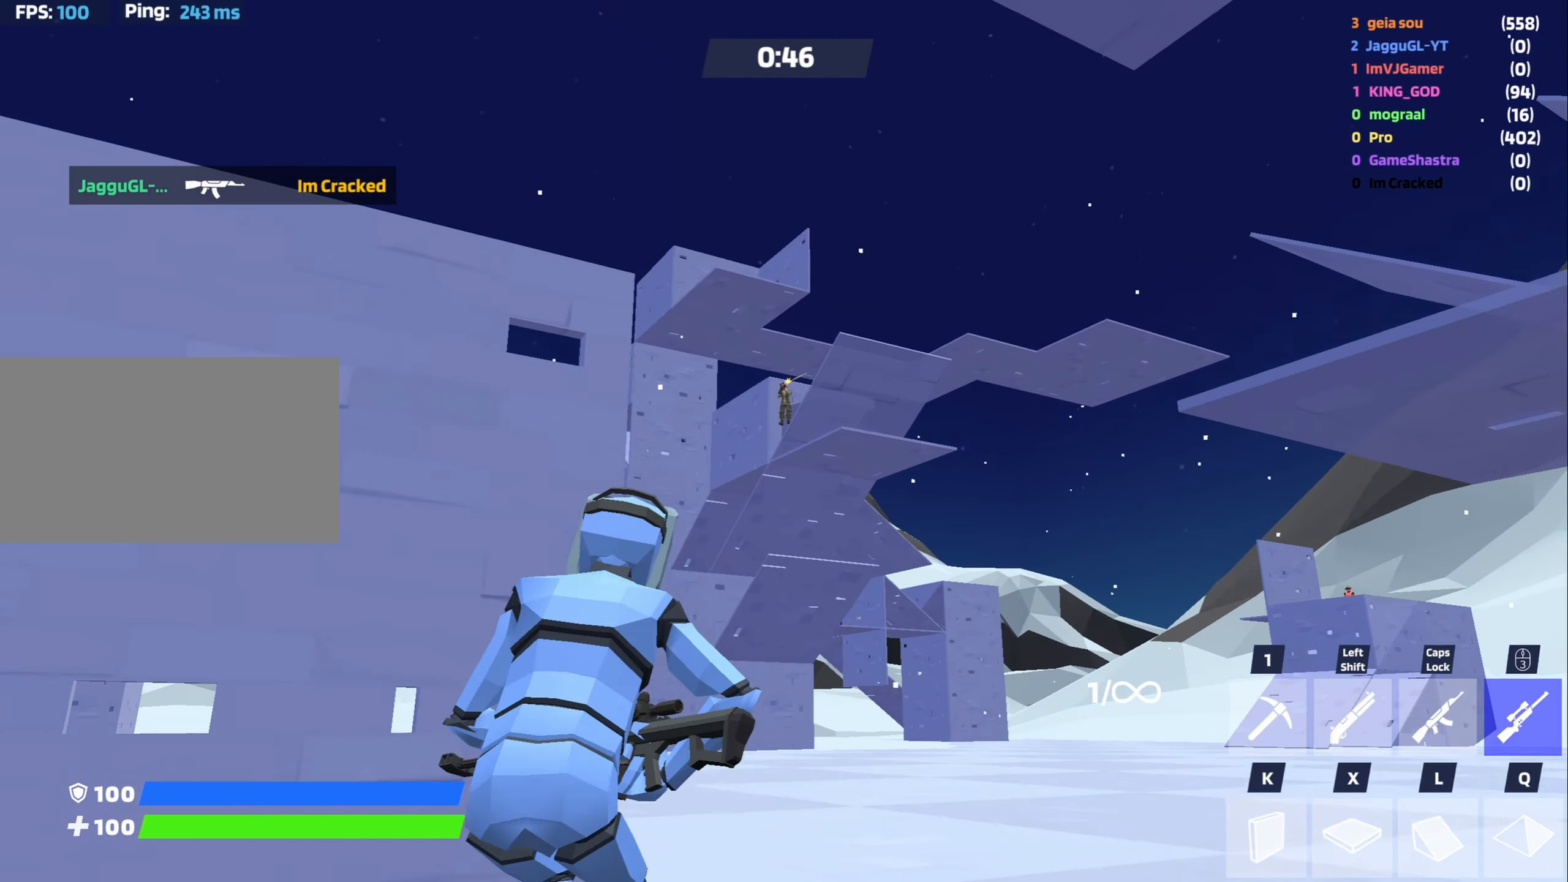
{"keys": ["a"], "mouse": [], "events": [[100, "d", "down"], [150, "mouse_wheel", "down"], [200, "d", "up"], [200, "mouse_wheel", "up"], [433, "a", "down"]]}
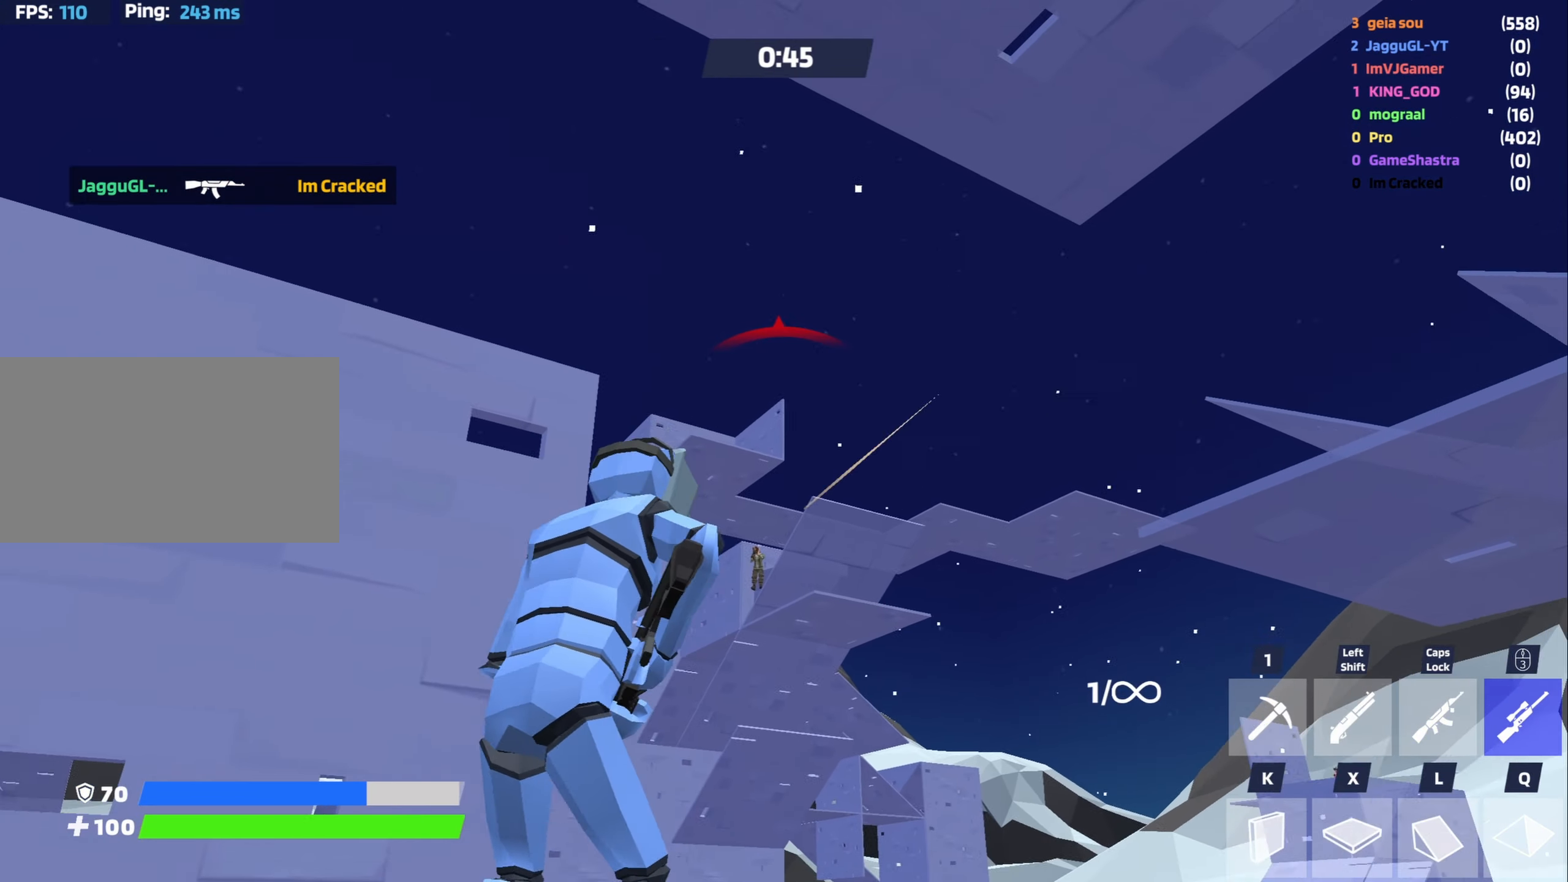
{"keys": [], "mouse": [], "events": [[67, "w", "down"], [500, "a", "up"], [500, "w", "up"]]}
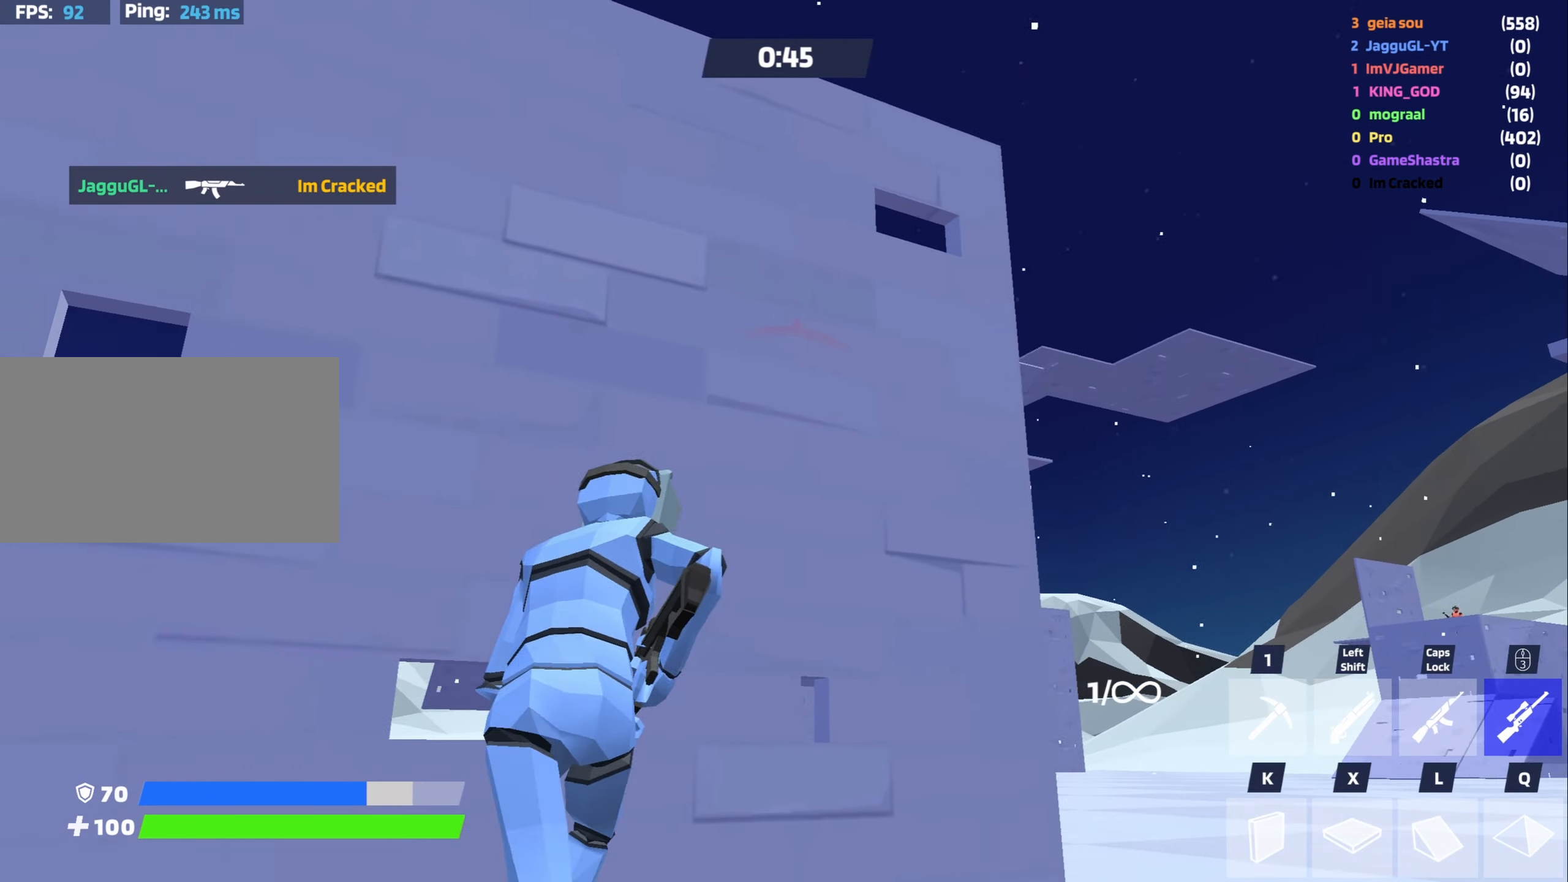
{"keys": ["d"], "mouse": [], "events": [[133, "d", "down"]]}
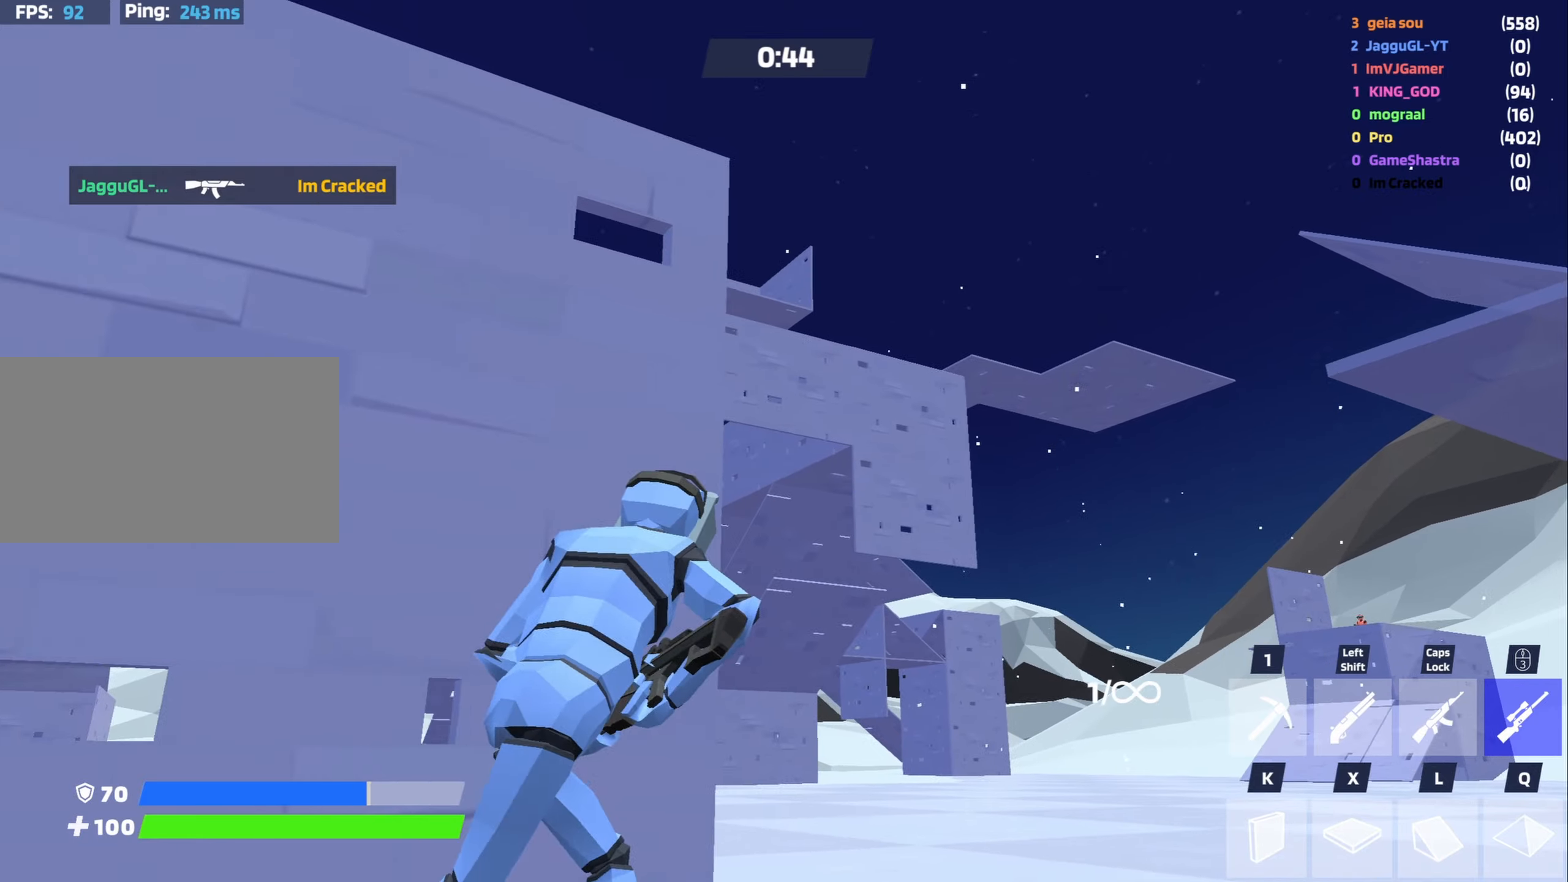
{"keys": [], "mouse": [], "events": [[100, "mouse_right", "down"], [150, "d", "up"], [434, "mouse_right", "up"]]}
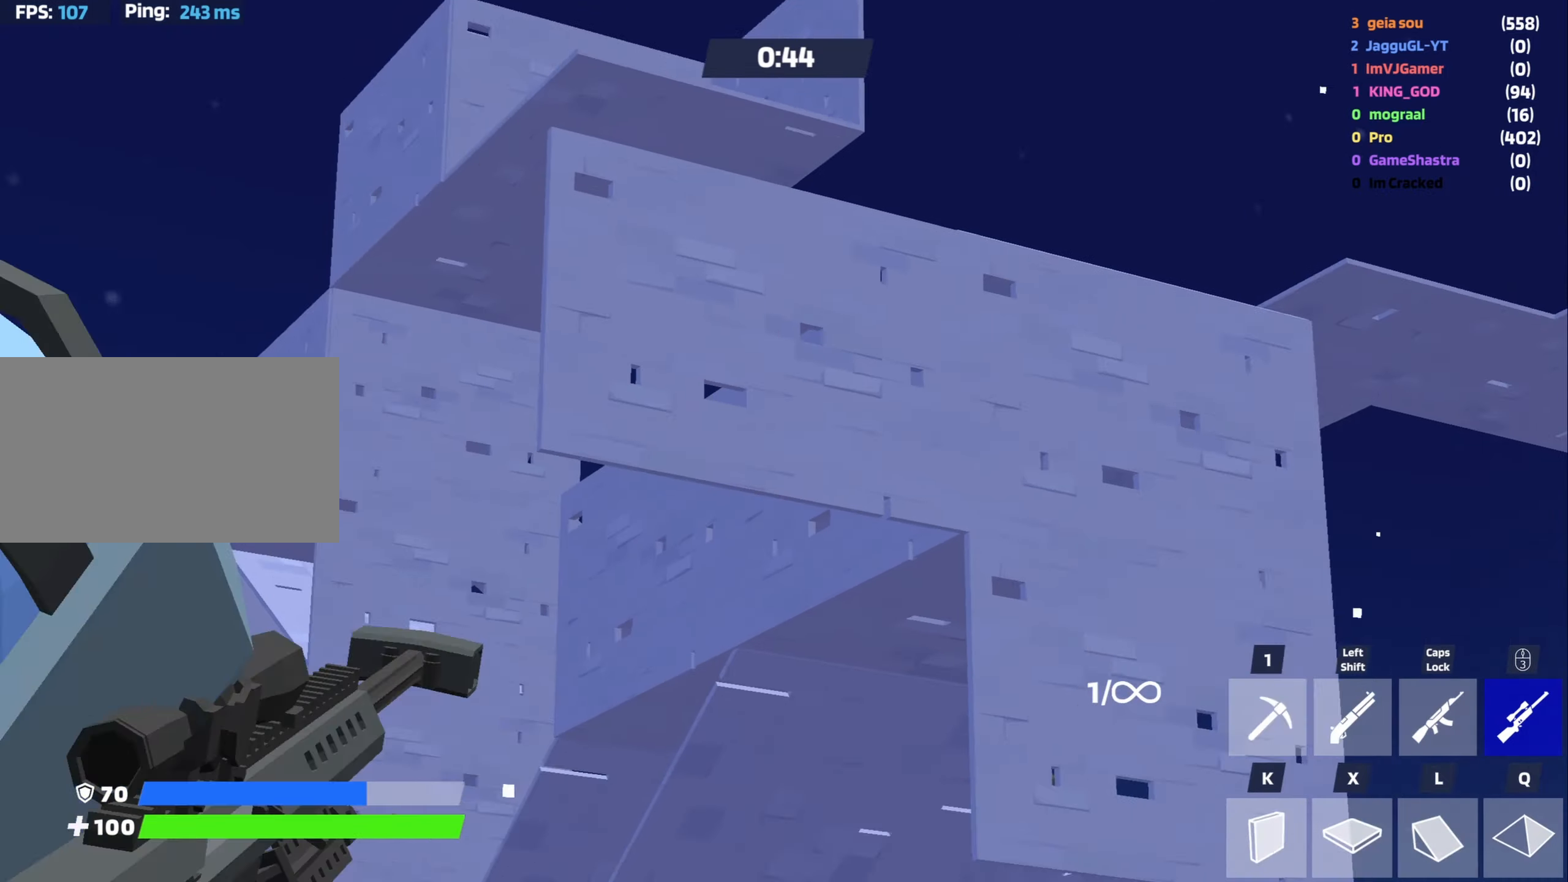
{"keys": [], "mouse": [], "events": [[34, "a", "down"], [167, "v", "down"], [250, "v", "up"], [450, "a", "up"]]}
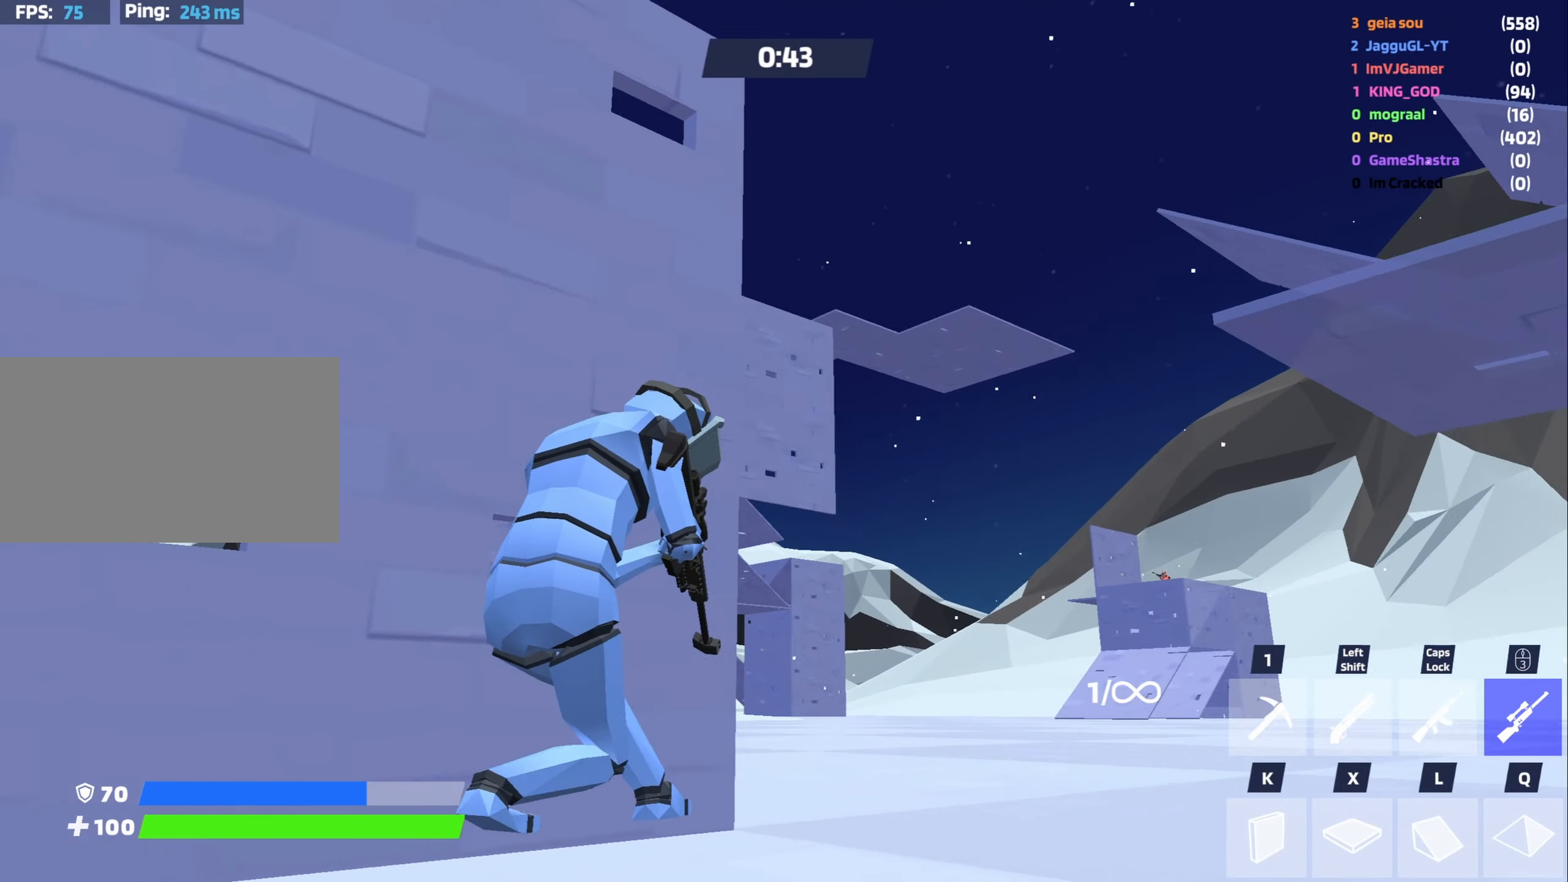
{"keys": ["s"], "mouse": [], "events": [[467, "s", "down"]]}
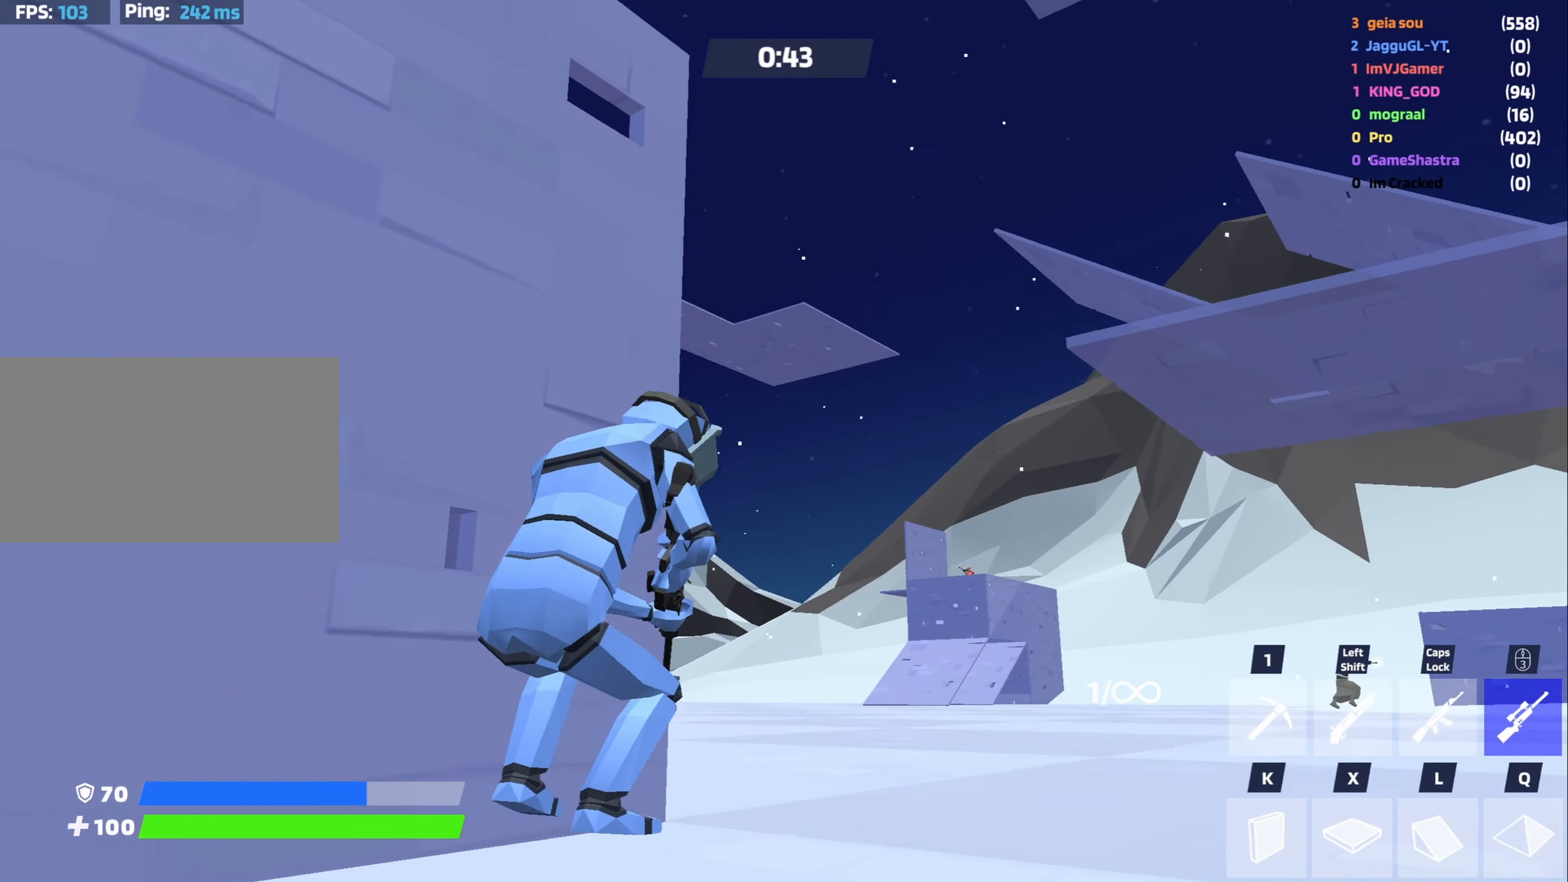
{"keys": [], "mouse": ["right"], "events": [[100, "d", "down"], [150, "s", "up"], [250, "d", "up"], [250, "mouse_right", "down"]]}
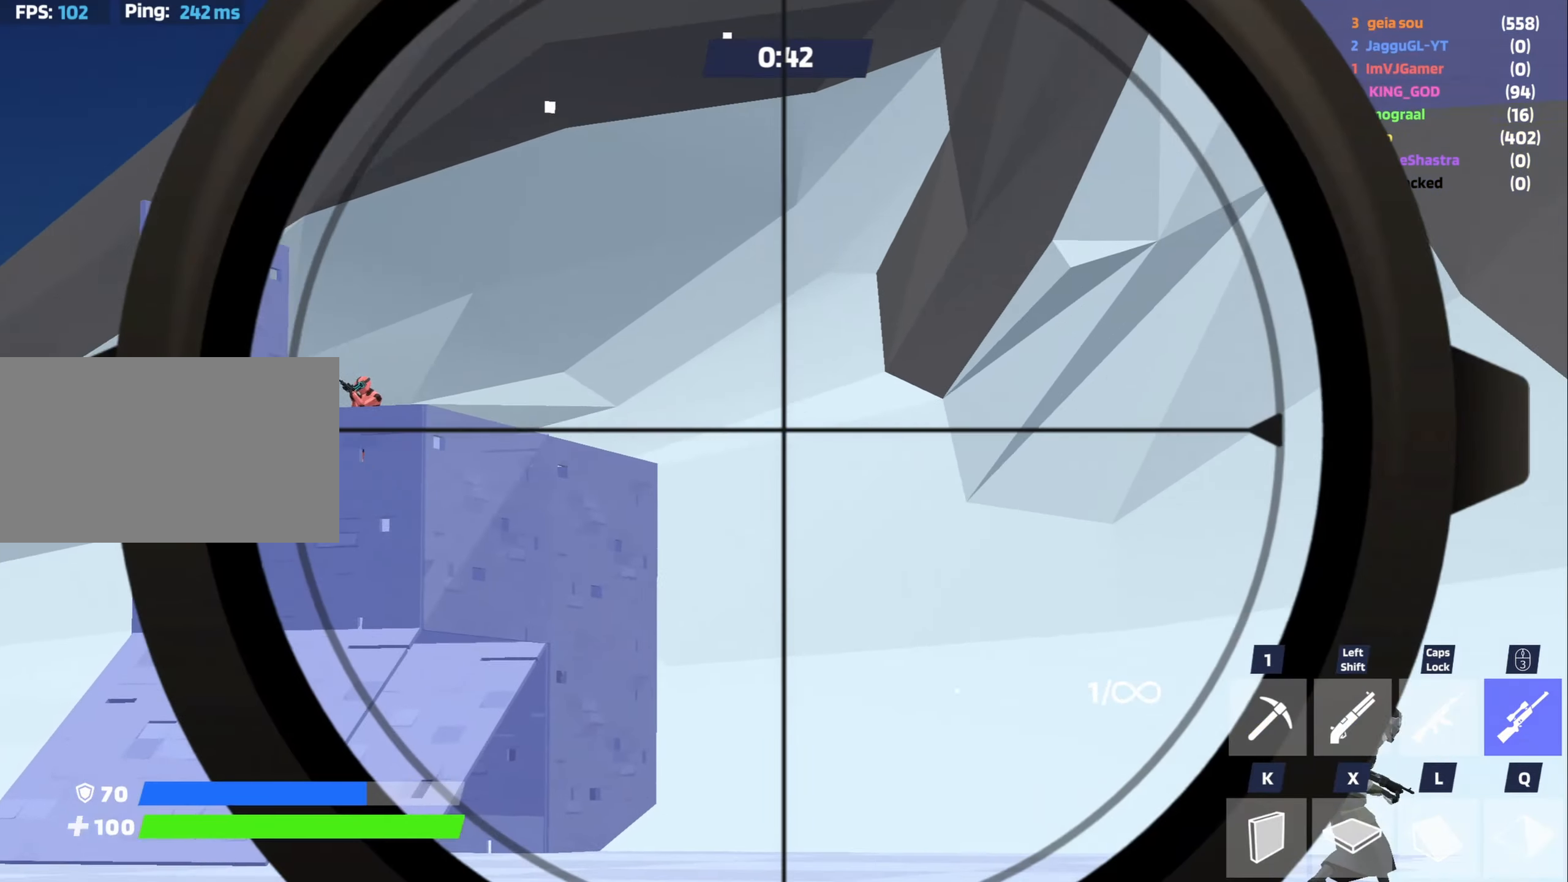
{"keys": ["d"], "mouse": [], "events": [[117, "mouse_right", "up"], [250, "a", "down"], [500, "a", "up"], [500, "d", "down"]]}
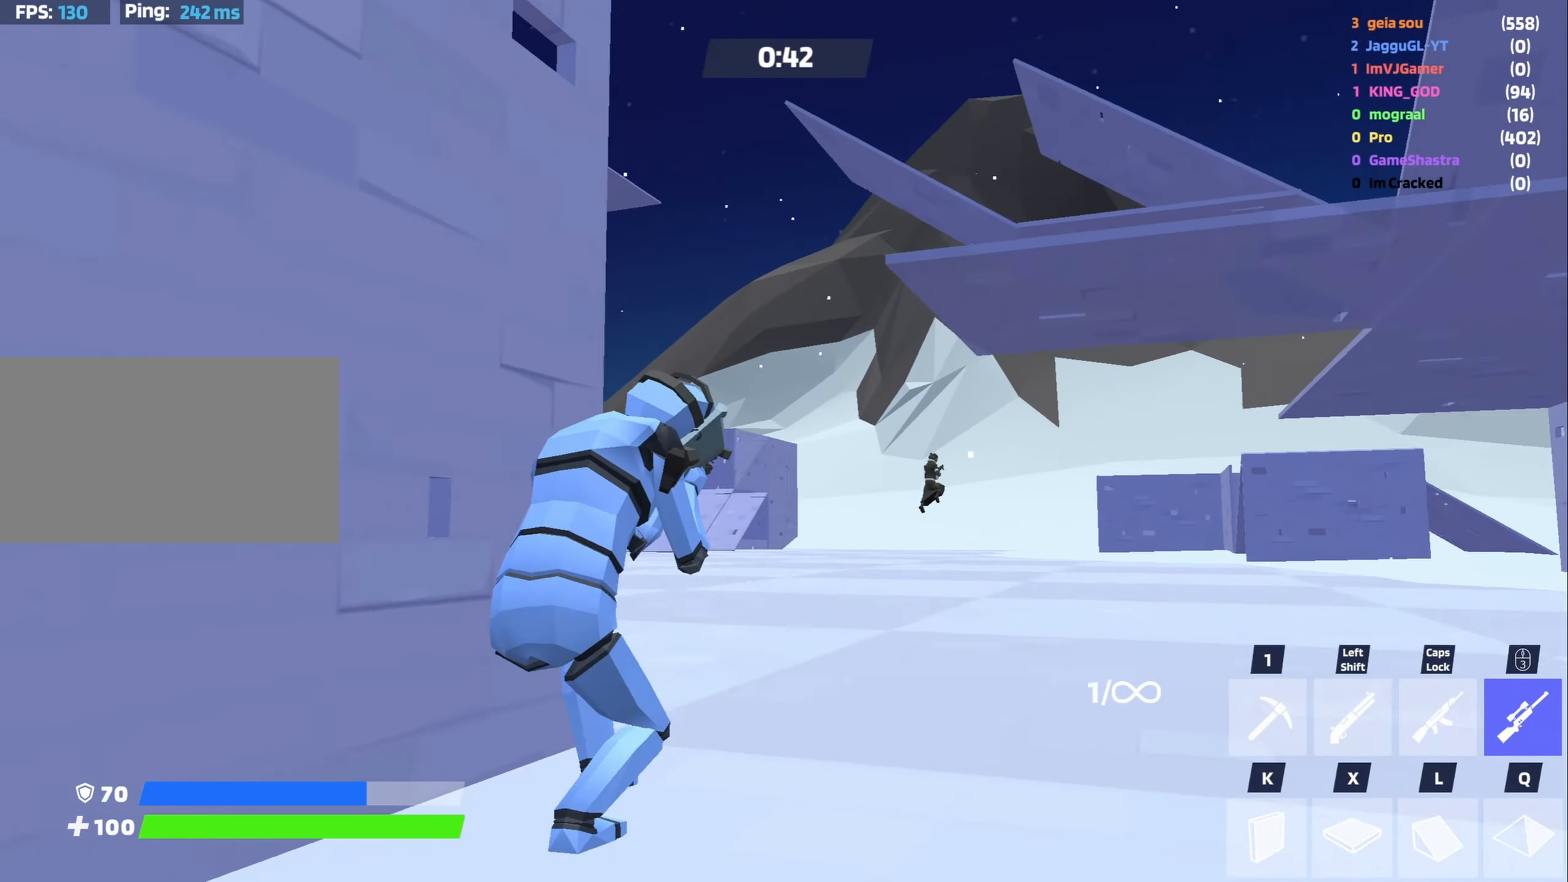
{"keys": [], "mouse": ["right"], "events": [[84, "v", "down"], [134, "v", "up"], [184, "mouse_right", "down"], [234, "d", "up"]]}
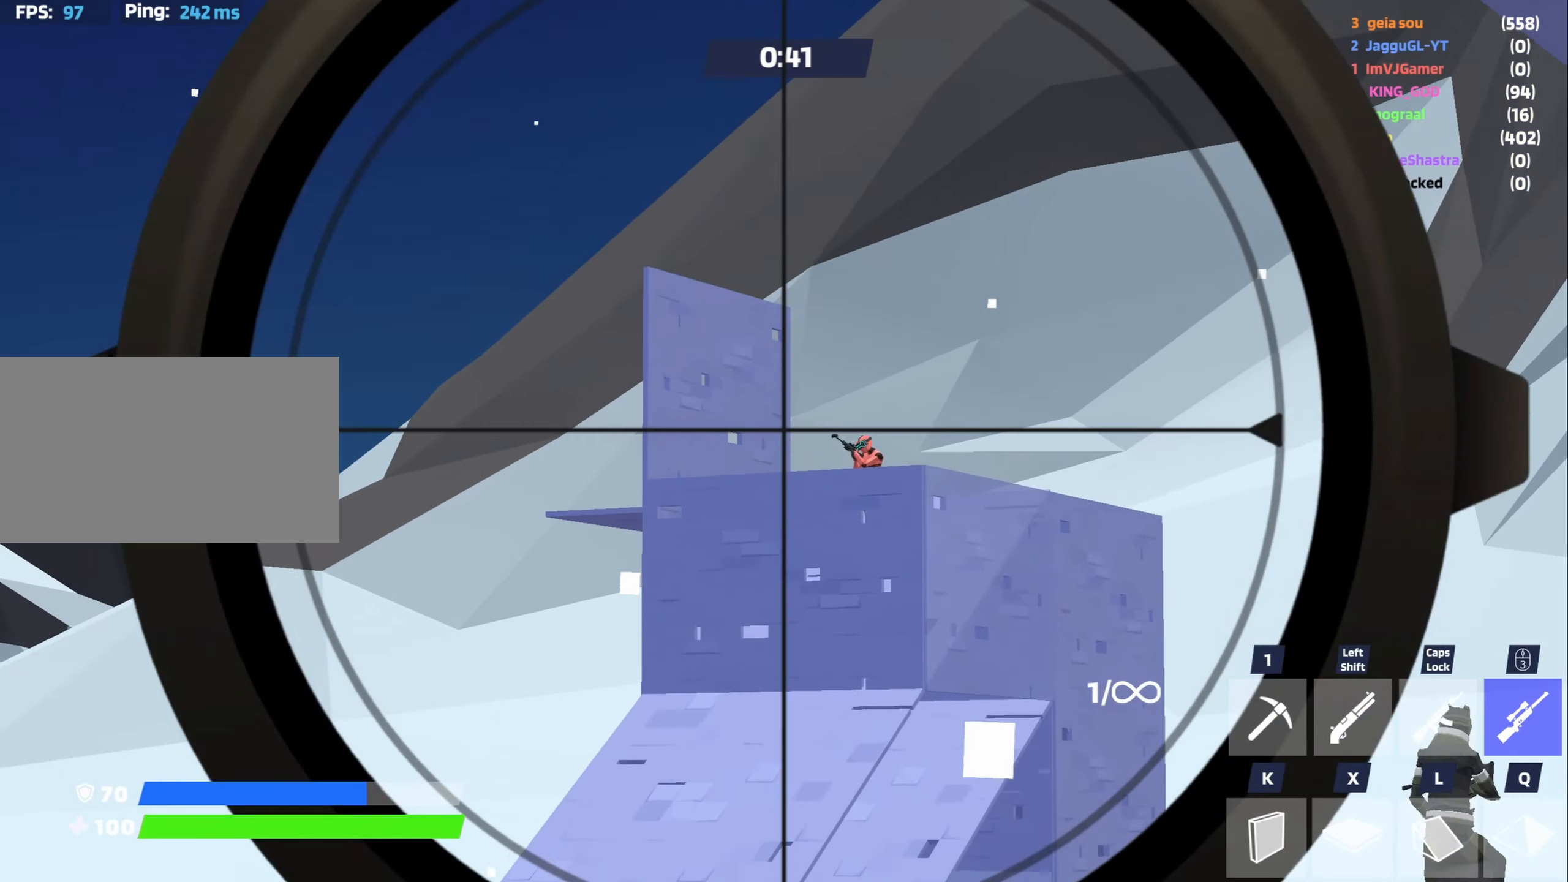
{"keys": [], "mouse": ["right"], "events": []}
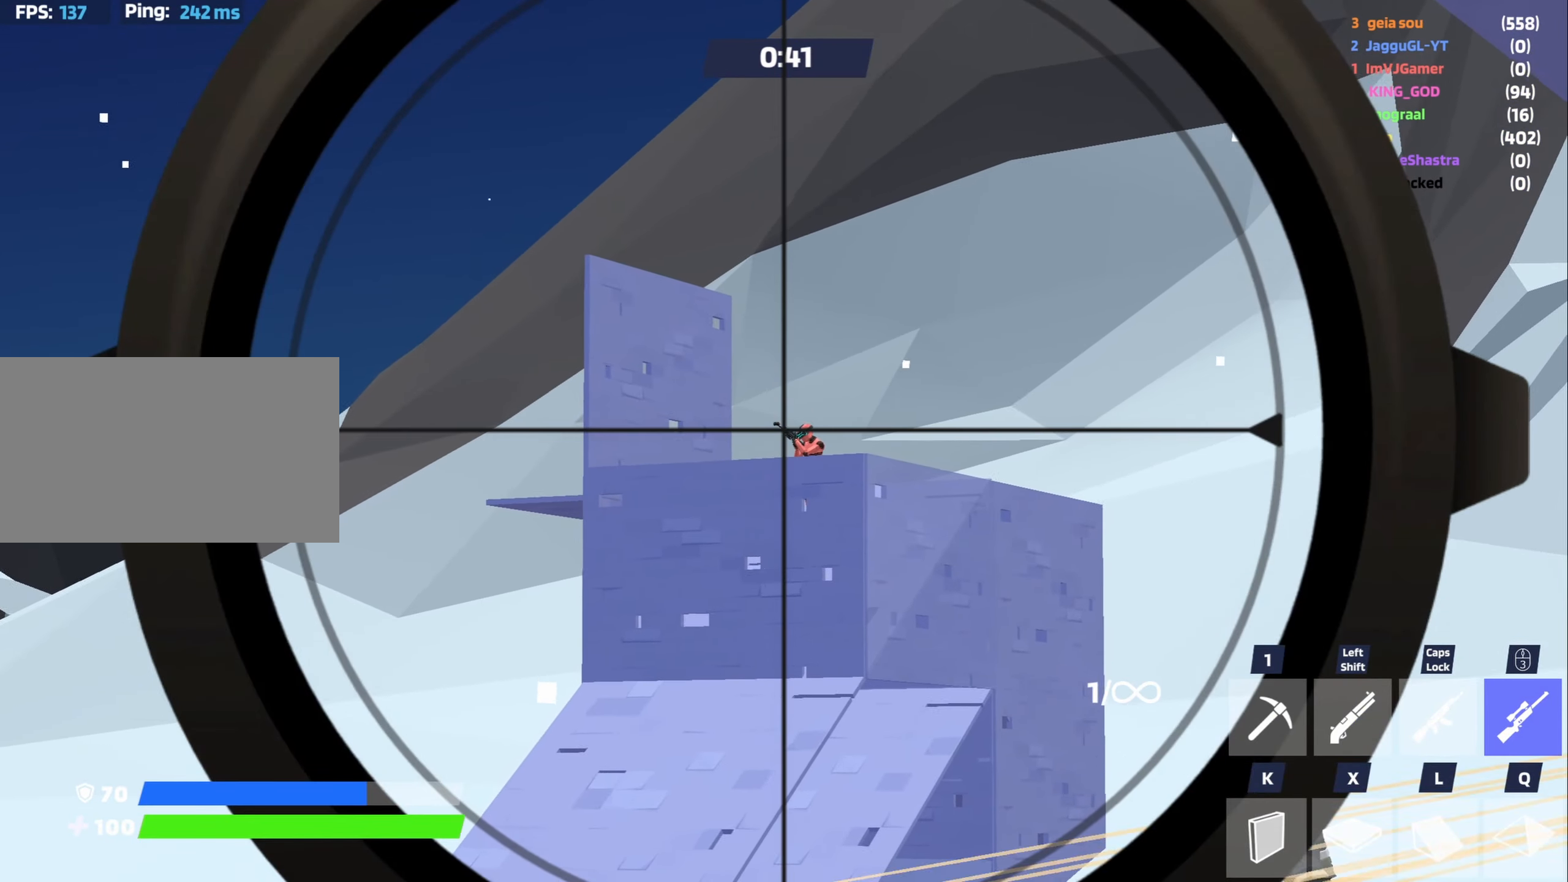
{"keys": [], "mouse": ["left", "right"], "events": [[400, "mouse_left", "down"]]}
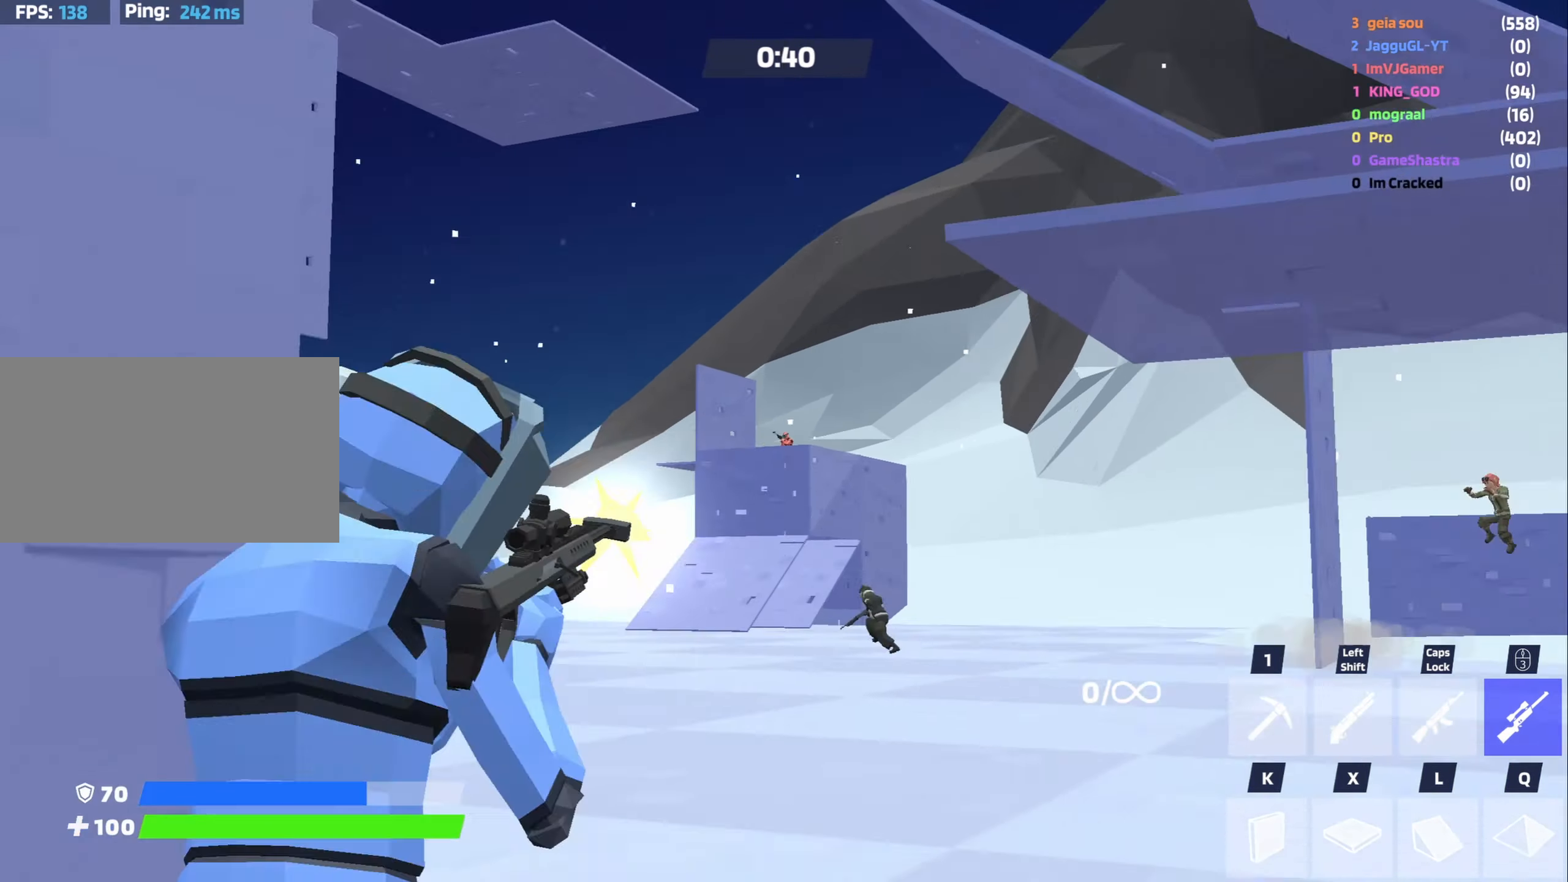
{"keys": ["s"], "mouse": [], "events": [[34, "a", "down"], [34, "mouse_left", "up"], [34, "mouse_right", "up"], [267, "s", "down"], [500, "a", "up"]]}
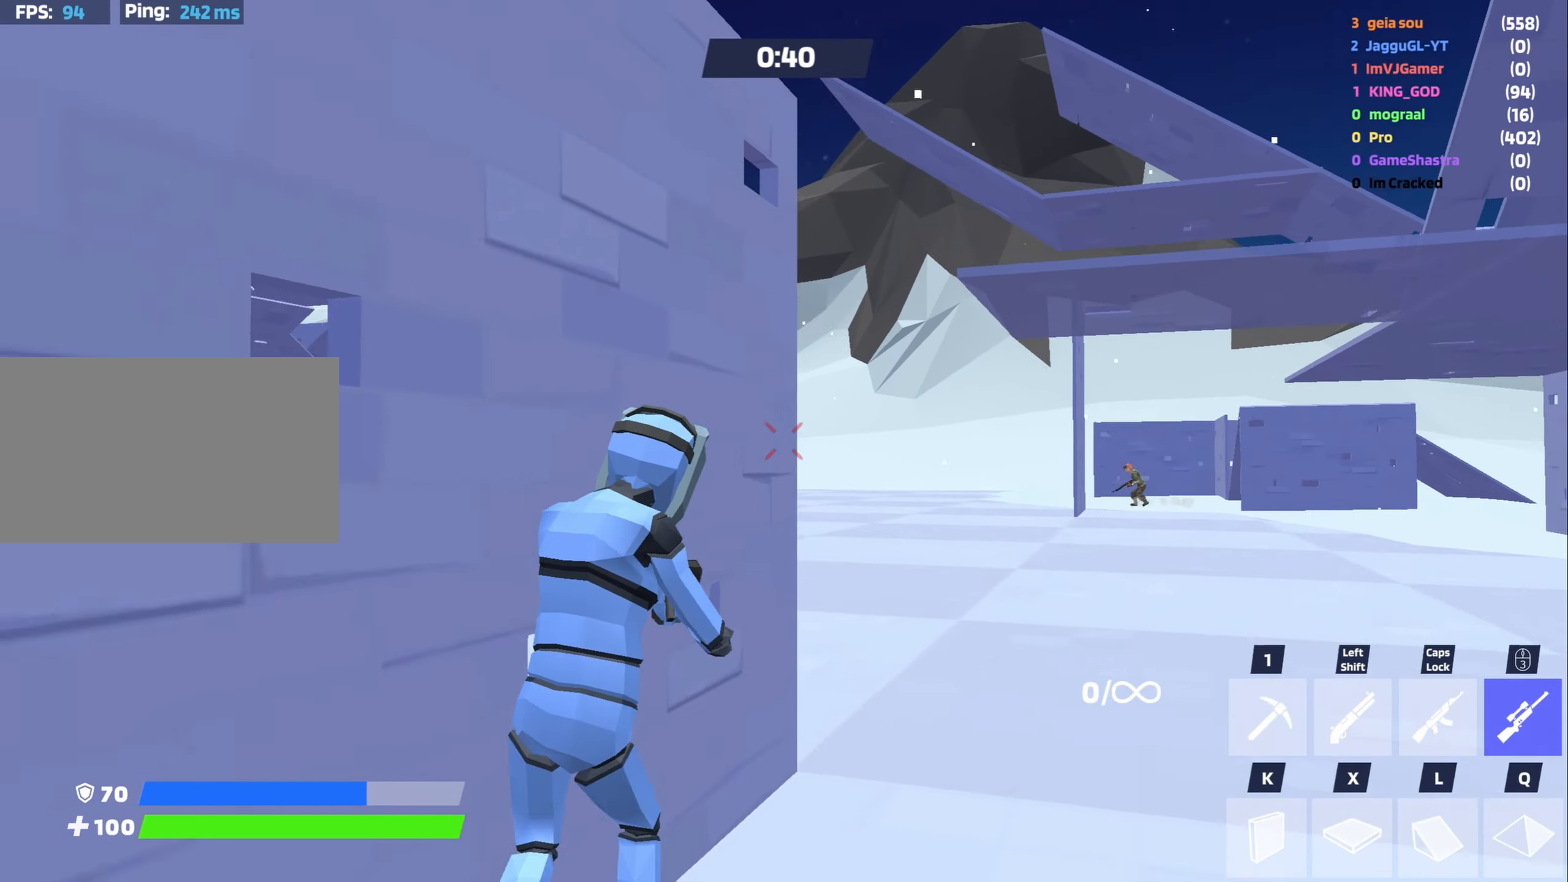
{"keys": [], "mouse": [], "events": [[284, "d", "down"], [383, "s", "up"], [383, "v", "down"], [433, "v", "up"], [483, "d", "up"]]}
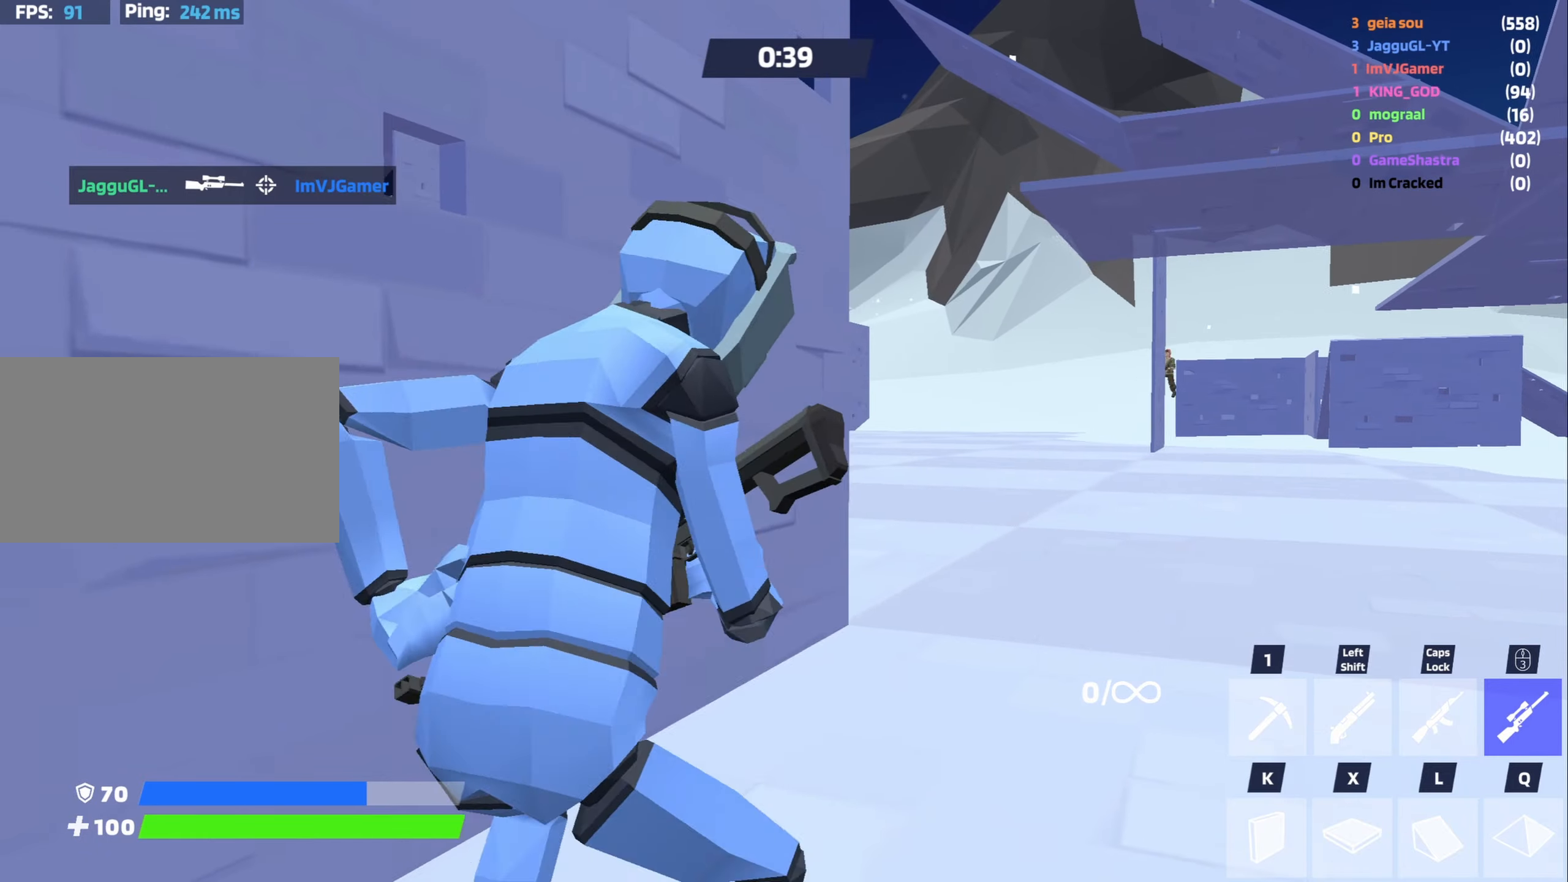
{"keys": ["w"], "mouse": [], "events": [[300, "d", "down"], [300, "space", "down"], [350, "space", "up"], [350, "w", "down"], [450, "d", "up"]]}
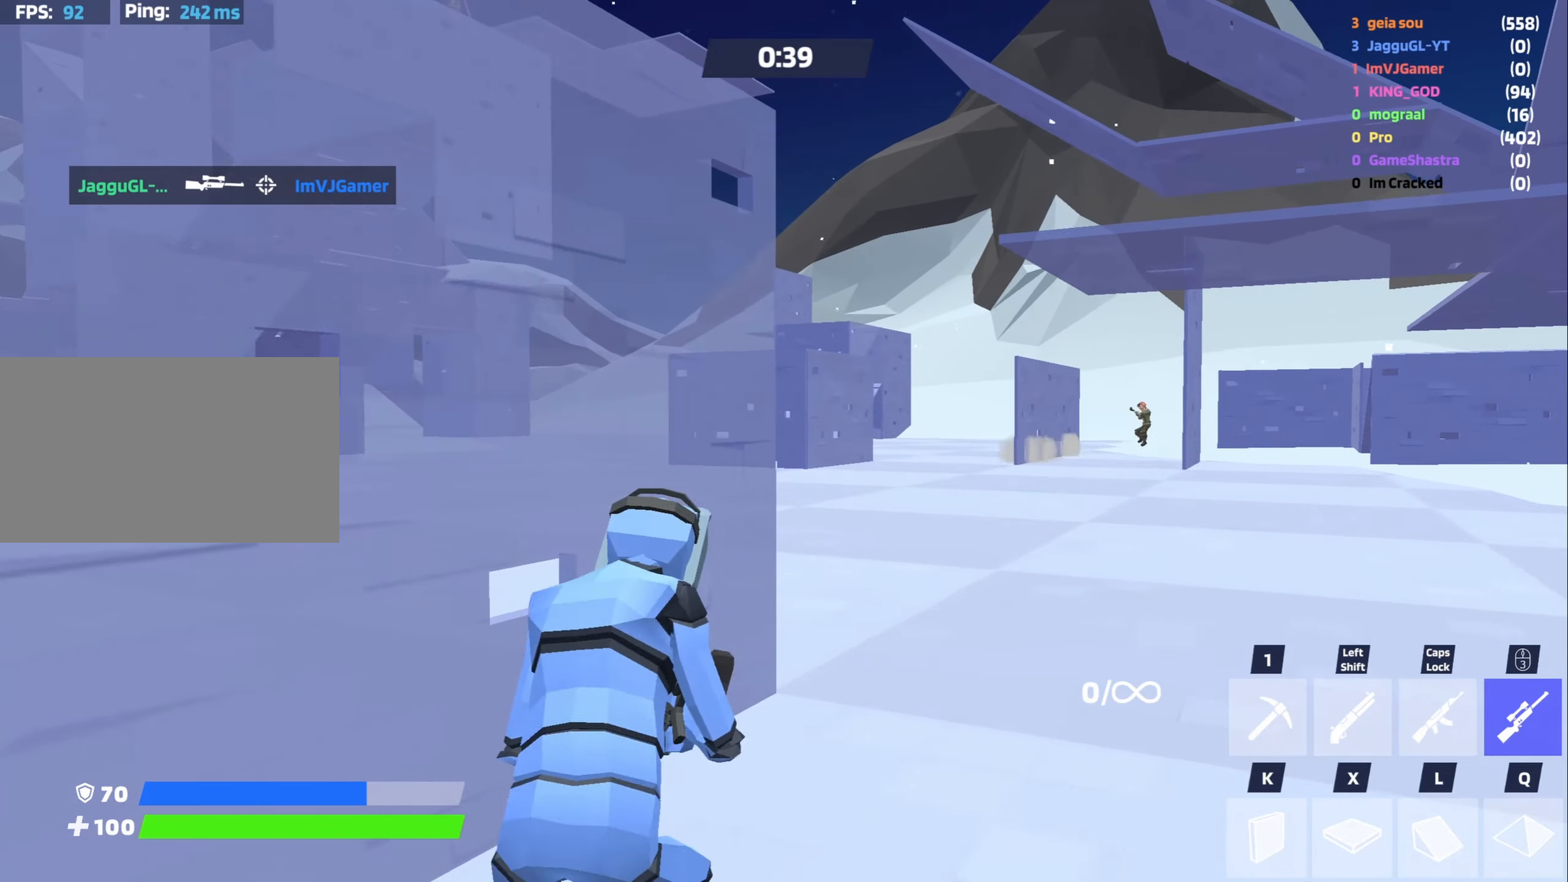
{"keys": [], "mouse": [], "events": [[233, "v", "down"], [266, "a", "down"], [316, "a", "up"], [316, "v", "up"], [316, "w", "up"]]}
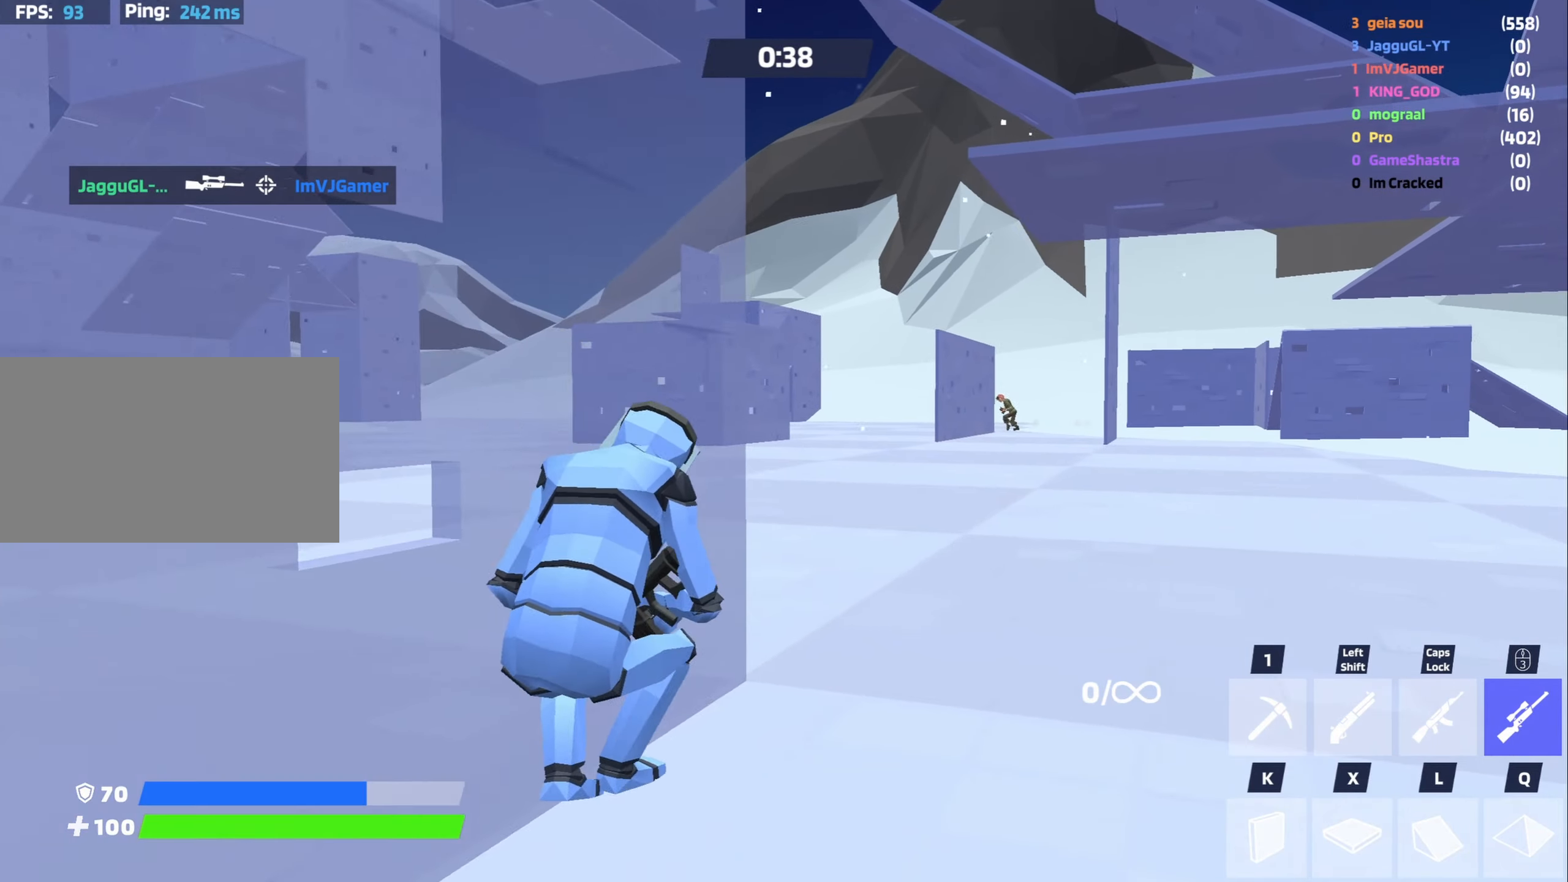
{"keys": [], "mouse": [], "events": [[100, "s", "down"], [250, "d", "down"], [350, "s", "up"], [383, "d", "up"]]}
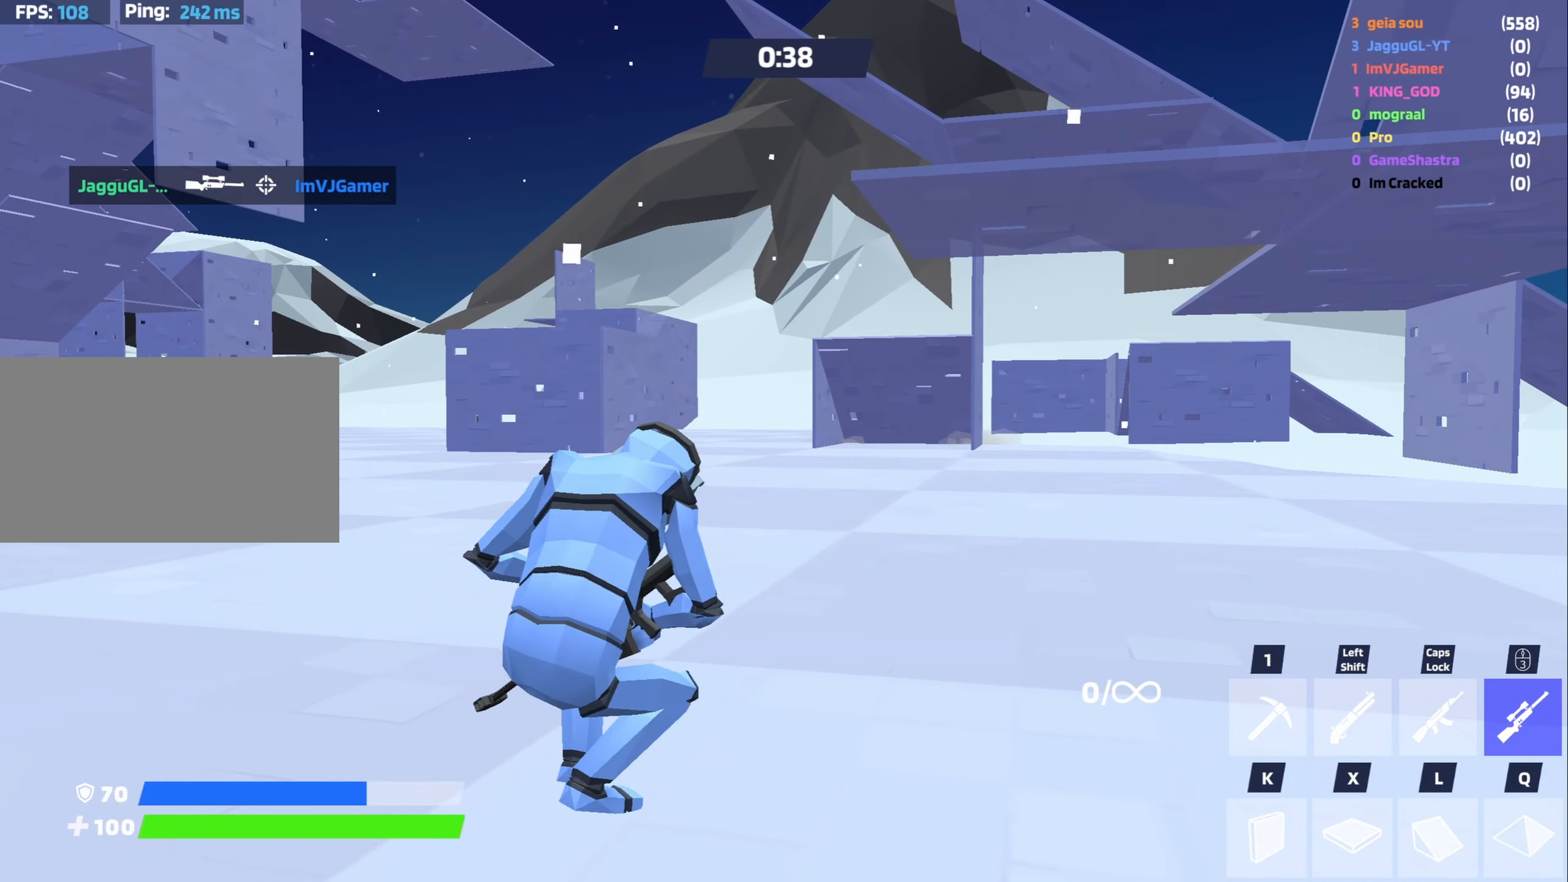
{"keys": ["d", "w"], "mouse": ["left"], "events": [[116, "d", "down"], [216, "w", "down"], [350, "space", "down"], [450, "mouse_left", "down"], [450, "space", "up"]]}
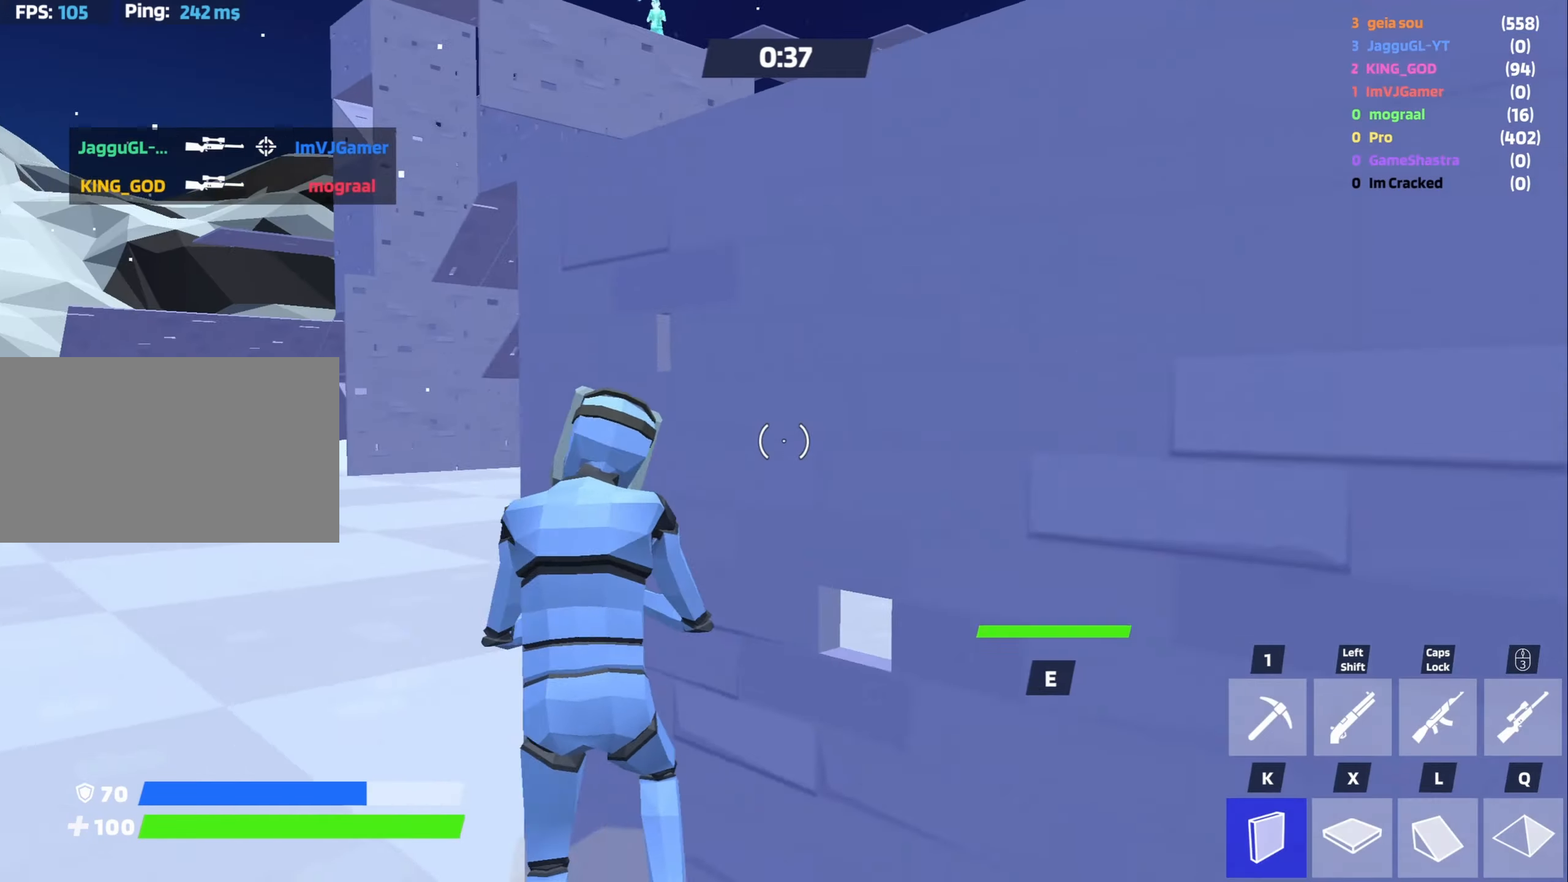
{"keys": ["w"], "mouse": [], "events": [[133, "space", "down"], [316, "space", "up"], [466, "d", "up"], [466, "mouse_left", "up"]]}